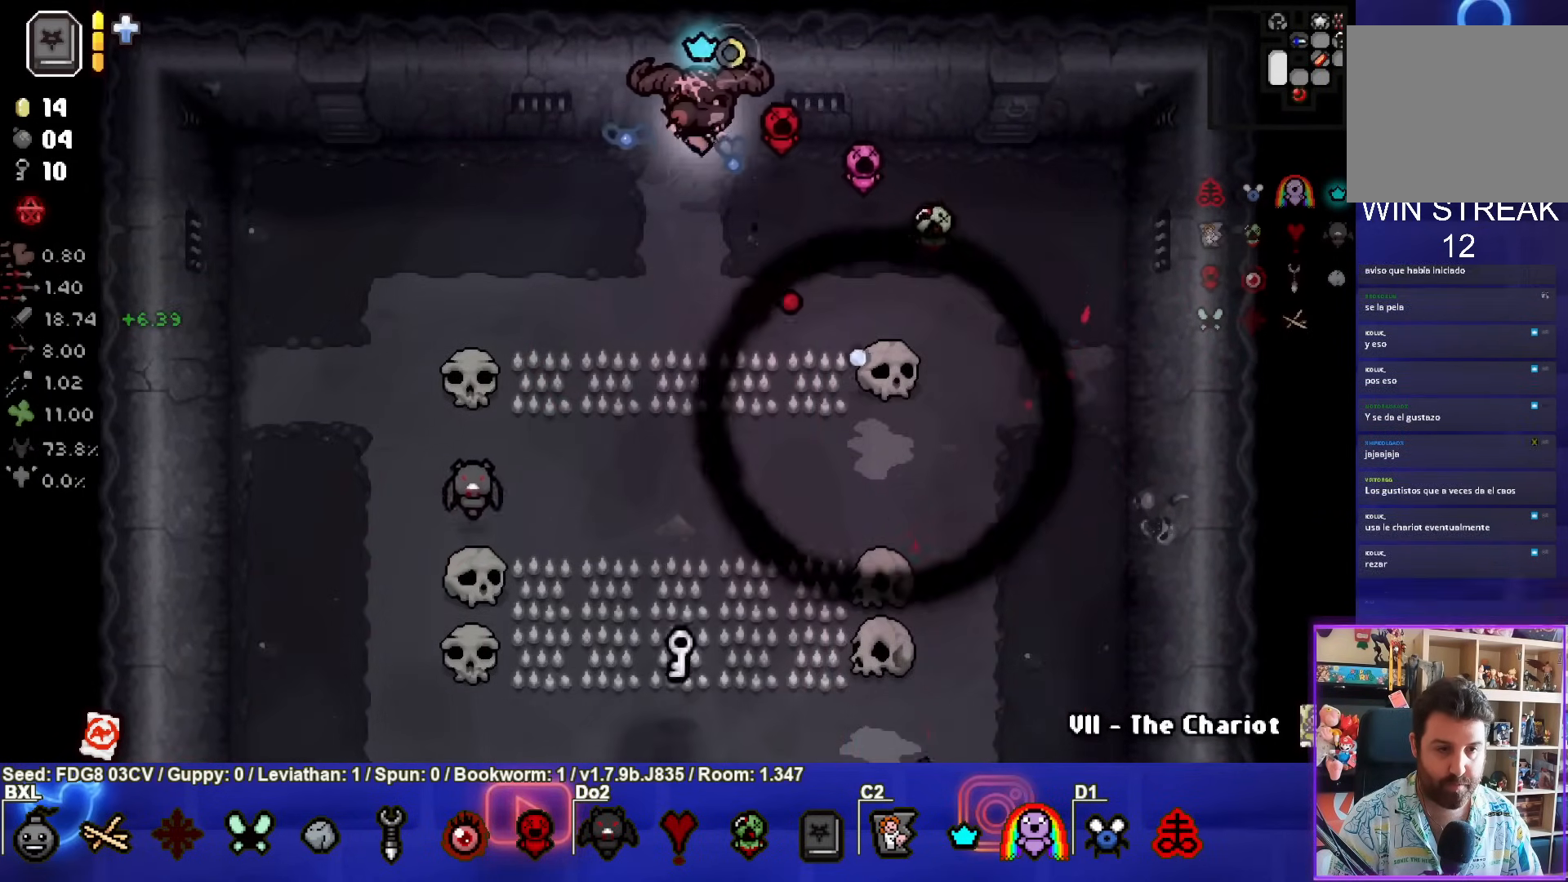
Gameplay with a controller (PlayStation layout); each line is a JSON object with the inputs held at the frame after it. "events" lists button and stick changes between this image and that frame as [ms after this image, input, new state], when the widget could be followed in between.
{"buttons": [], "left_stick": "down-left", "right_stick": "center", "events": [[367, "left_stick", "down-left"], [483, "CROSS", "up"]]}
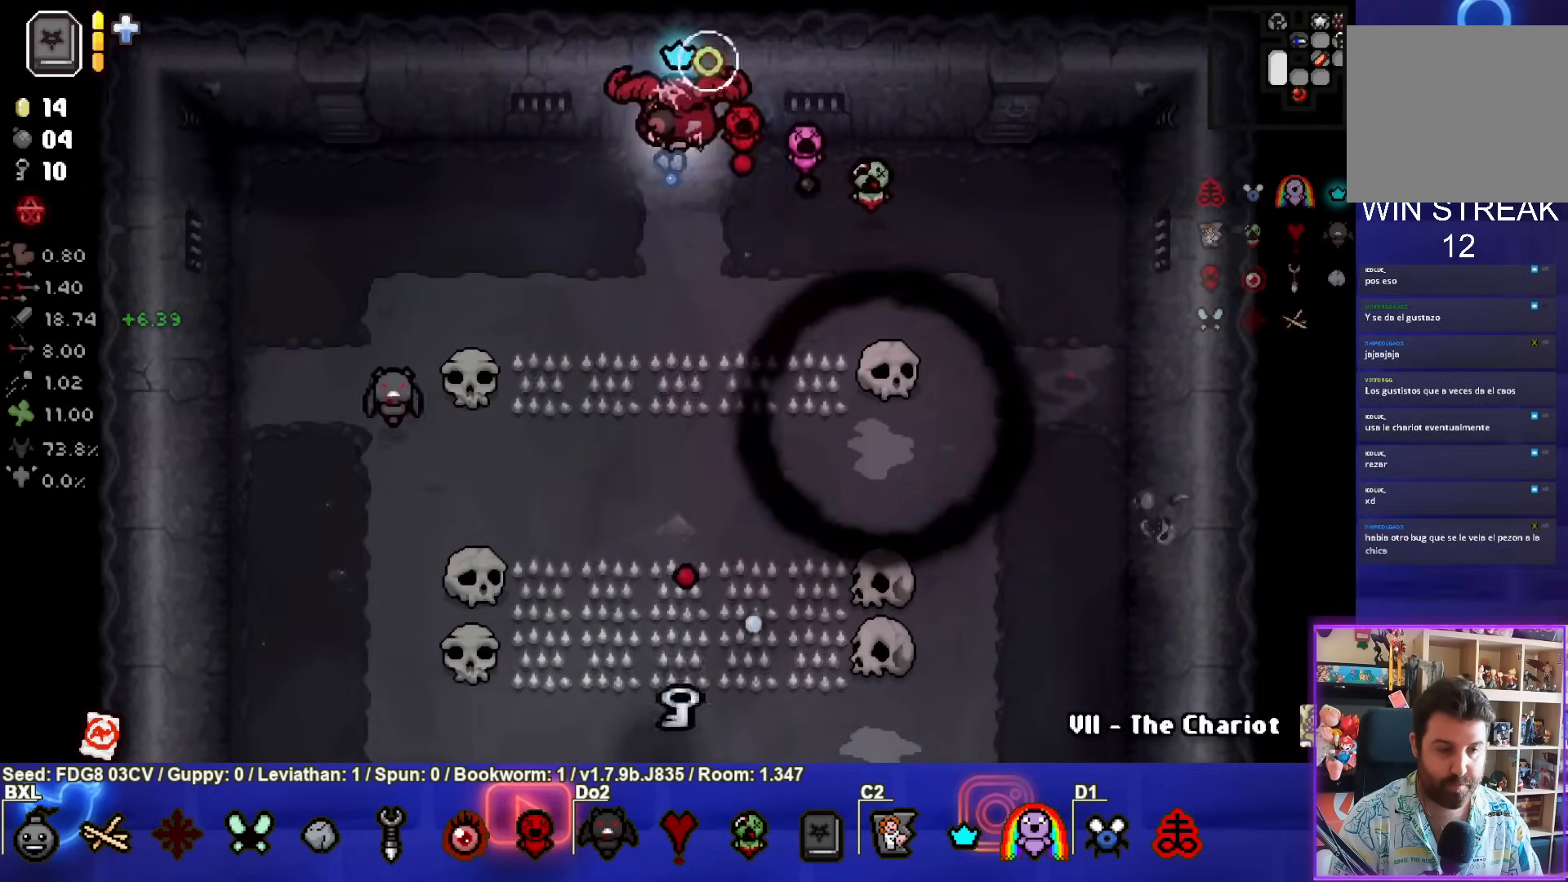
{"buttons": [], "left_stick": "down-left", "right_stick": "center", "events": []}
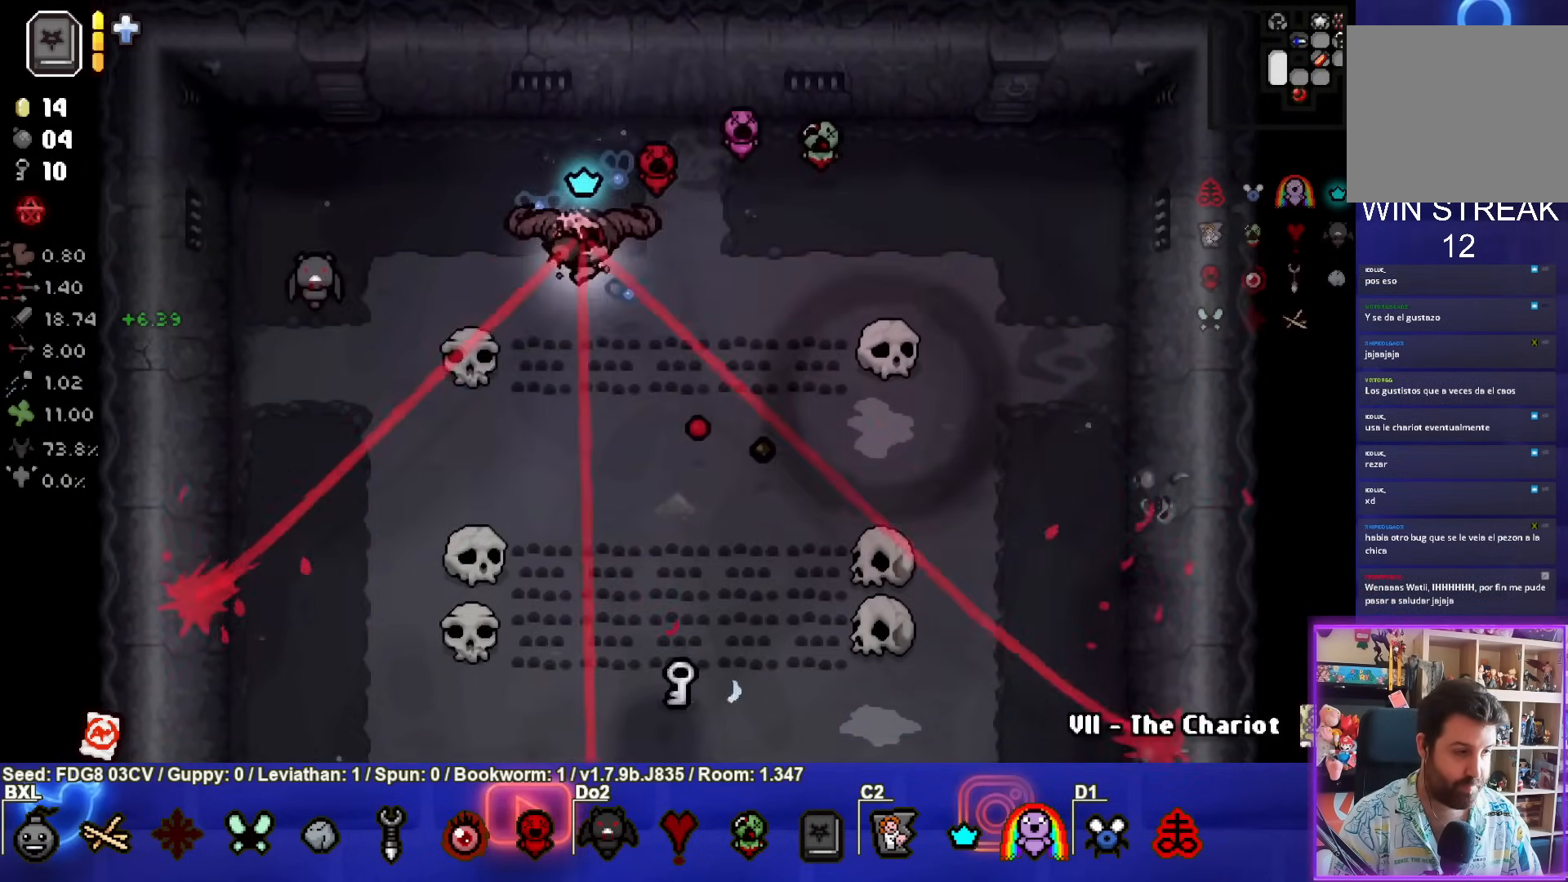
{"buttons": [], "left_stick": "down-right", "right_stick": "center", "events": [[233, "left_stick", "down"], [467, "left_stick", "down-right"]]}
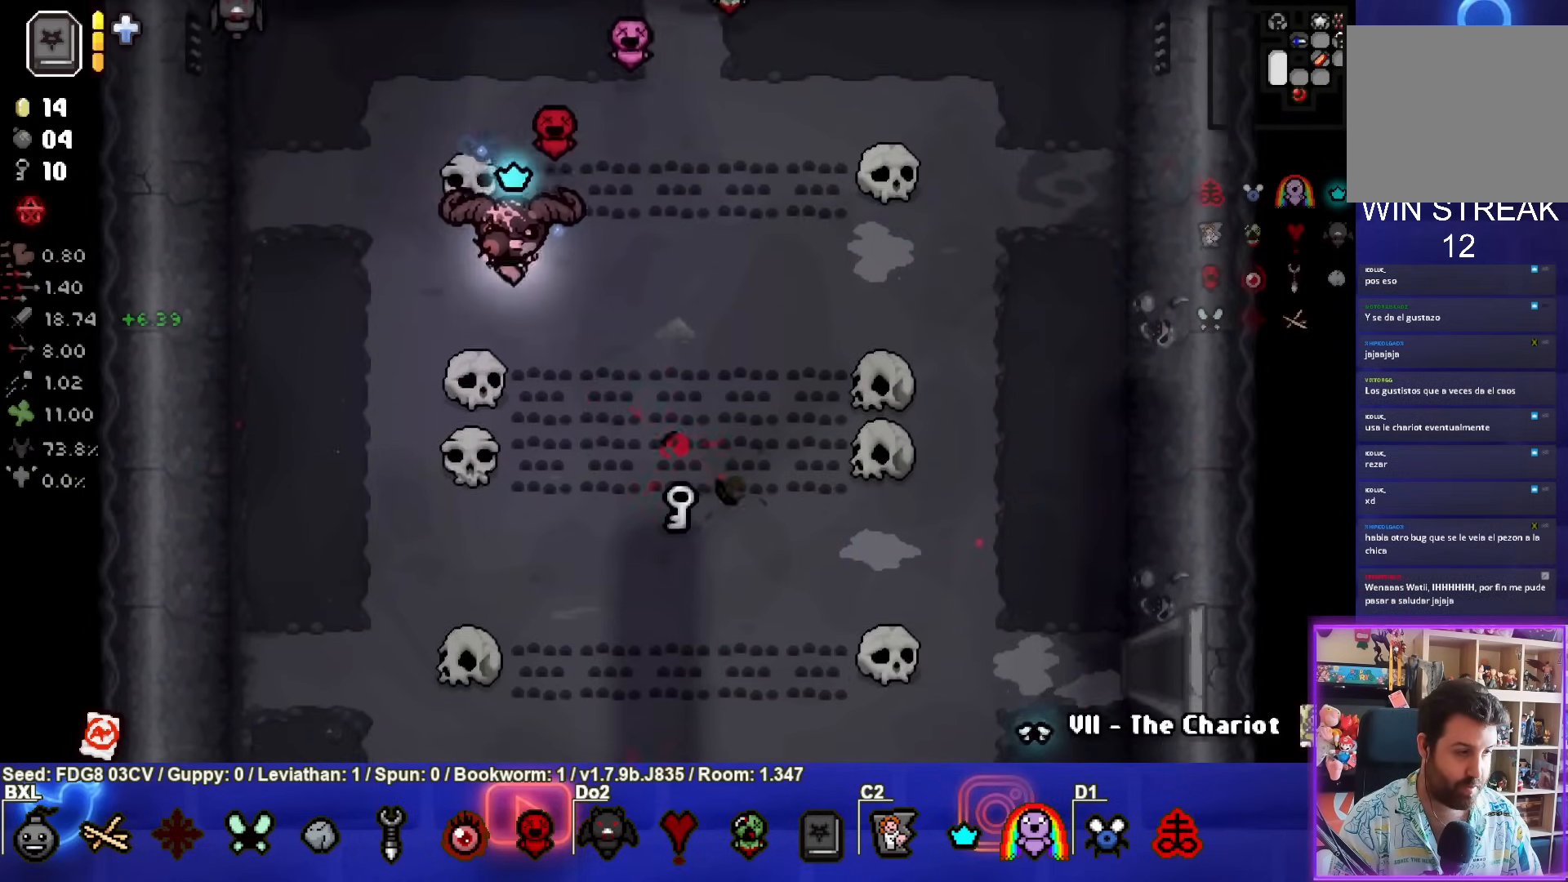
{"buttons": [], "left_stick": "down-right", "right_stick": "center", "events": []}
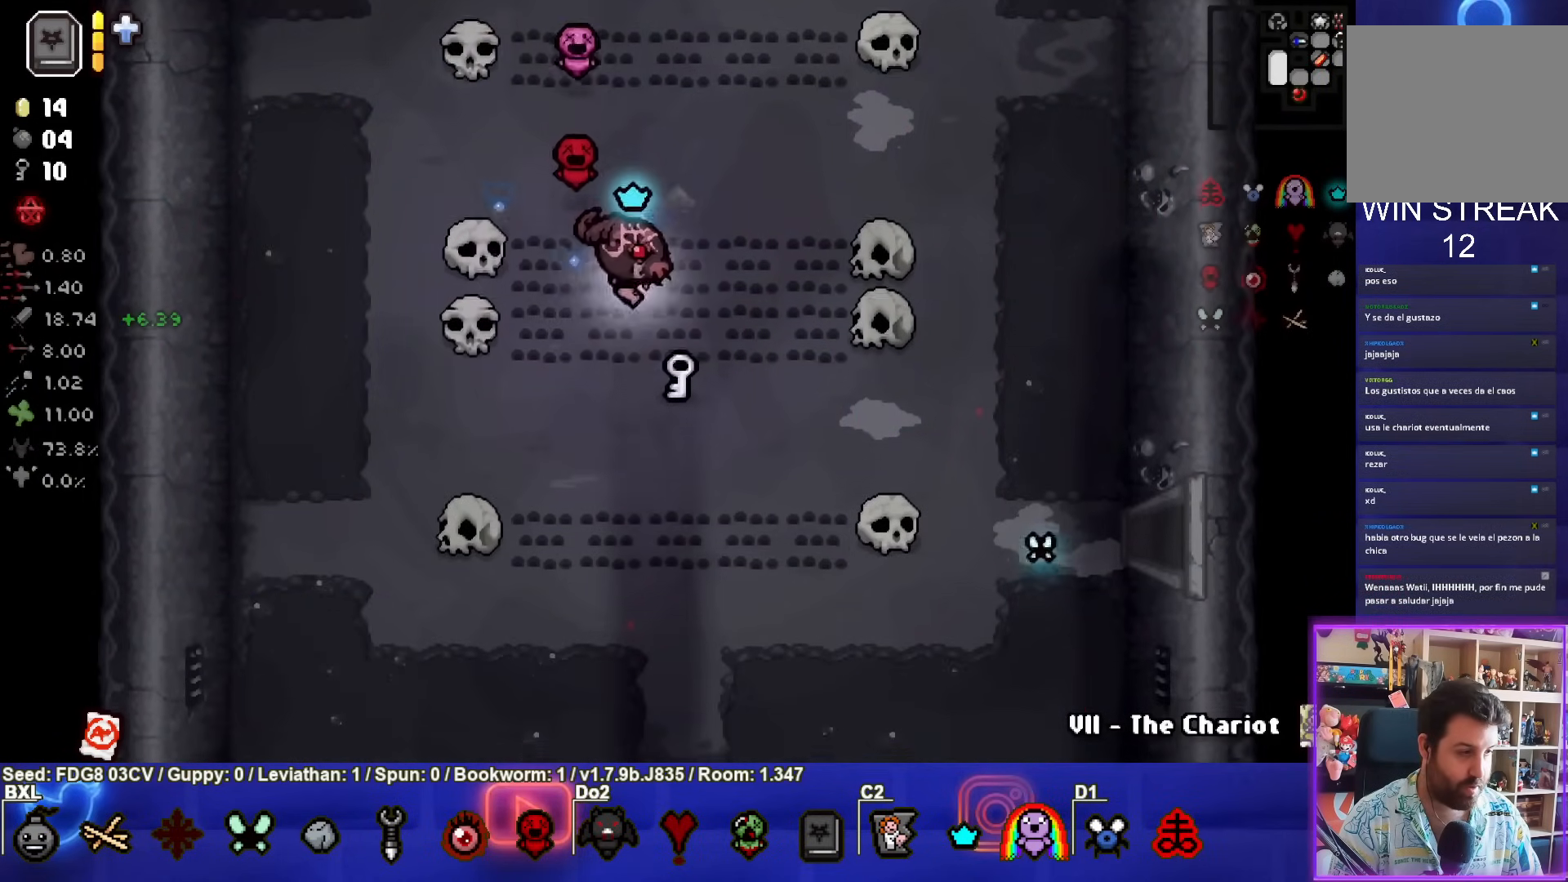
{"buttons": [], "left_stick": "left", "right_stick": "center", "events": [[33, "left_stick", "left"]]}
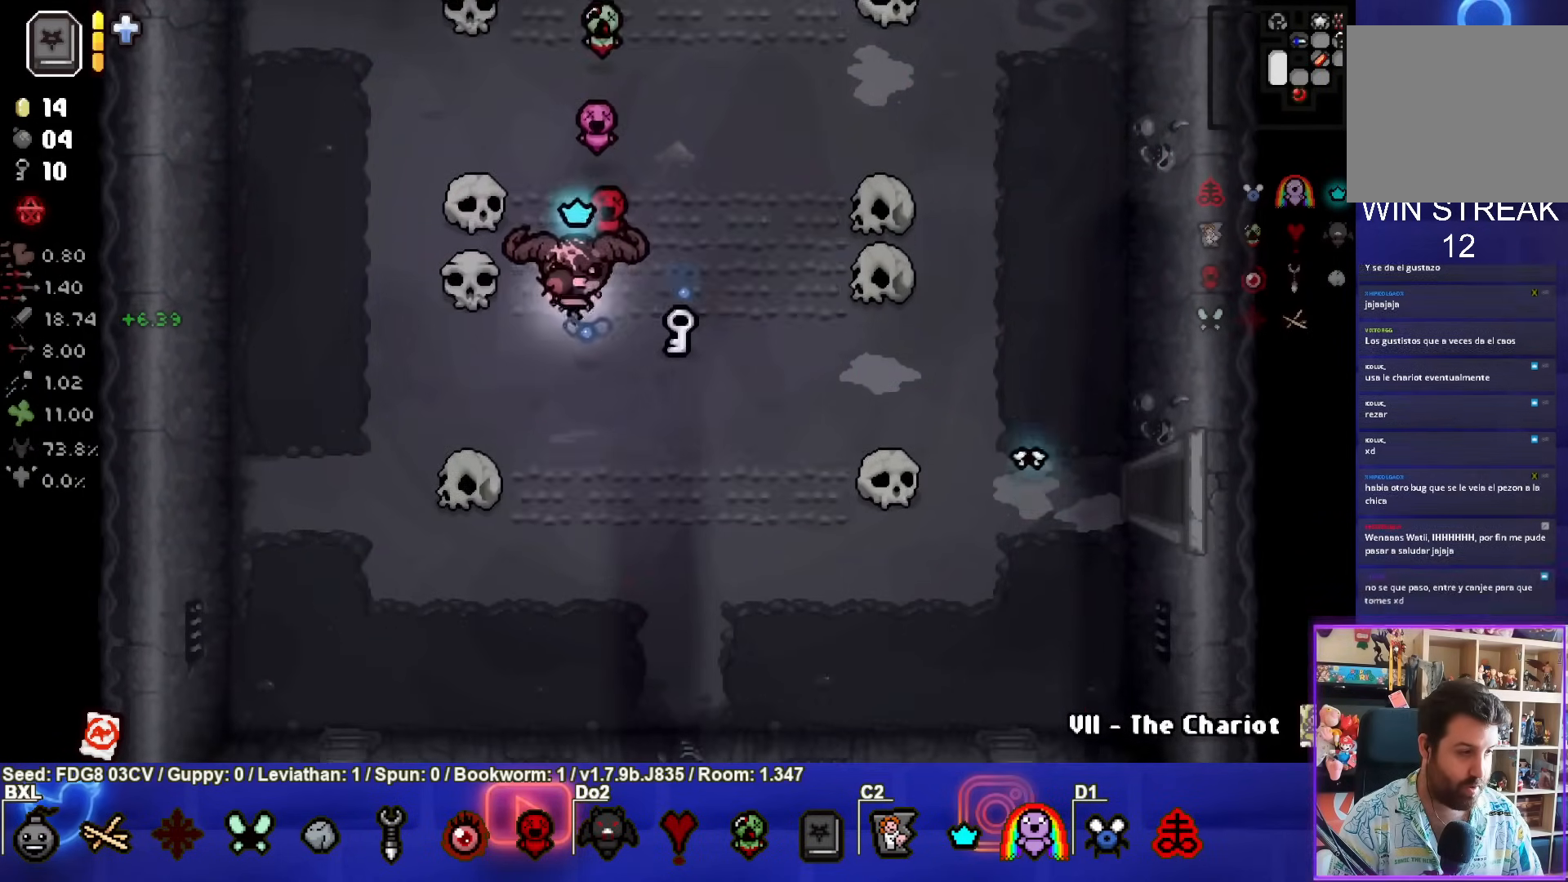
{"buttons": [], "left_stick": "up-left", "right_stick": "center", "events": [[33, "left_stick", "down-right"], [233, "left_stick", "right"], [350, "left_stick", "up-left"]]}
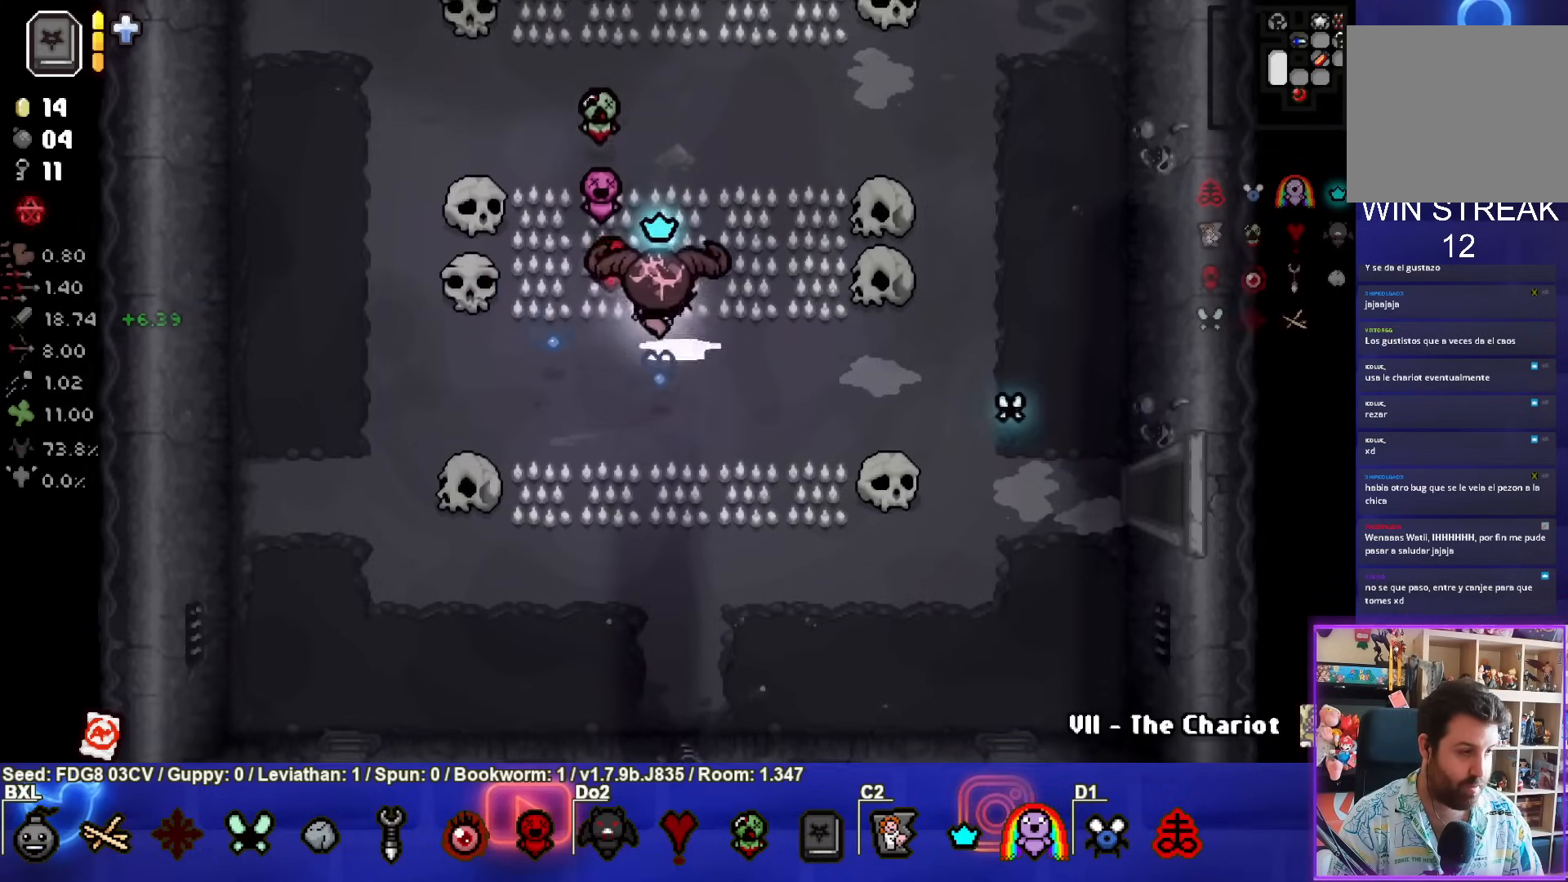
{"buttons": [], "left_stick": "center", "right_stick": "center", "events": [[133, "left_stick", "center"]]}
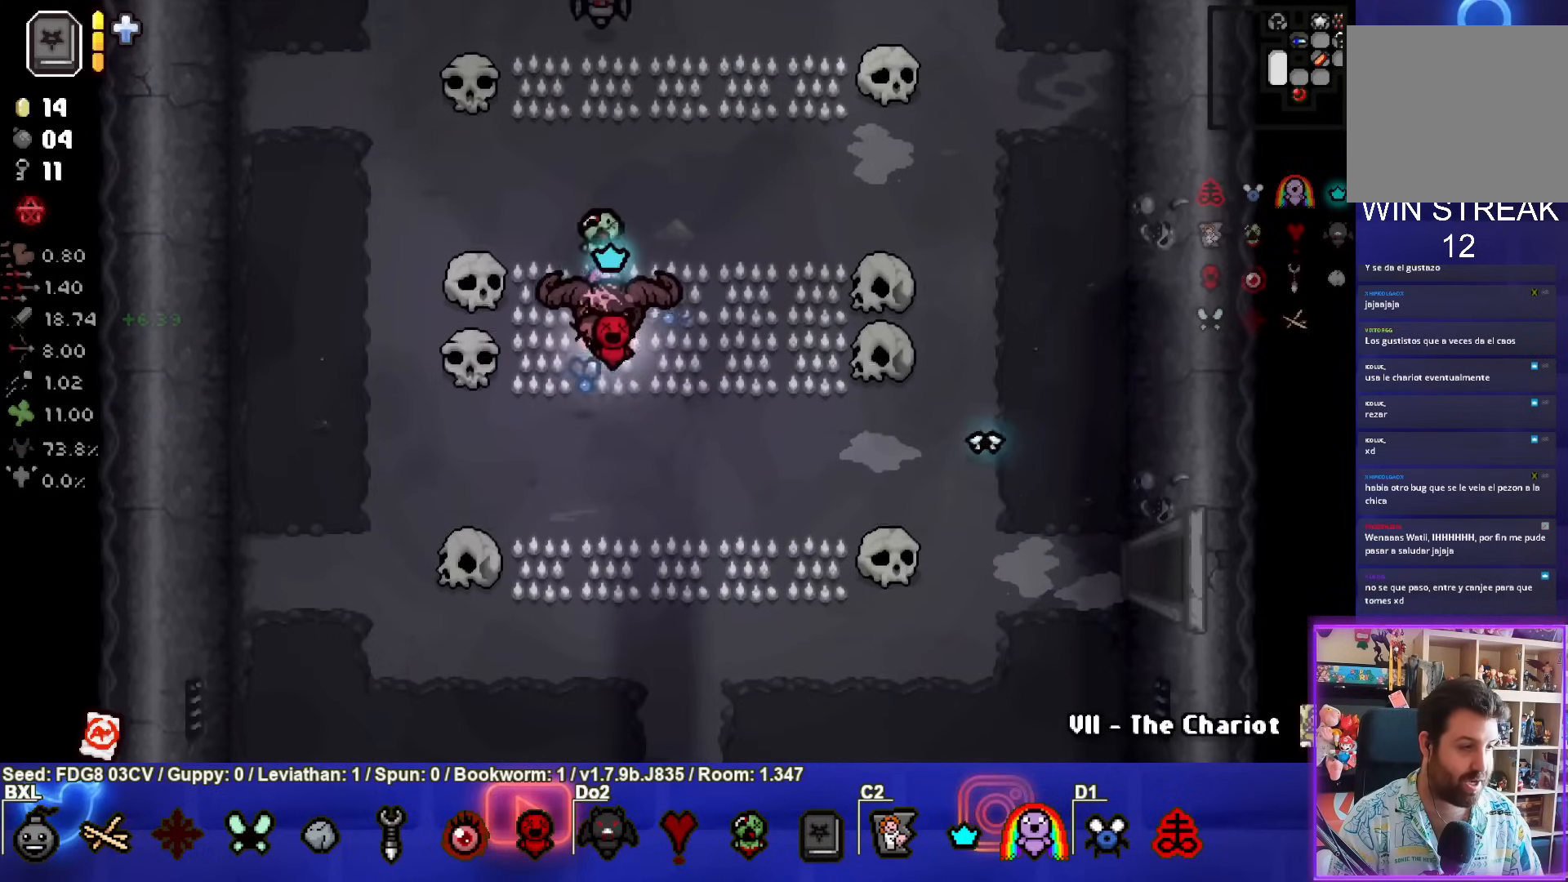
{"buttons": [], "left_stick": "up-left", "right_stick": "center", "events": [[467, "left_stick", "up-left"]]}
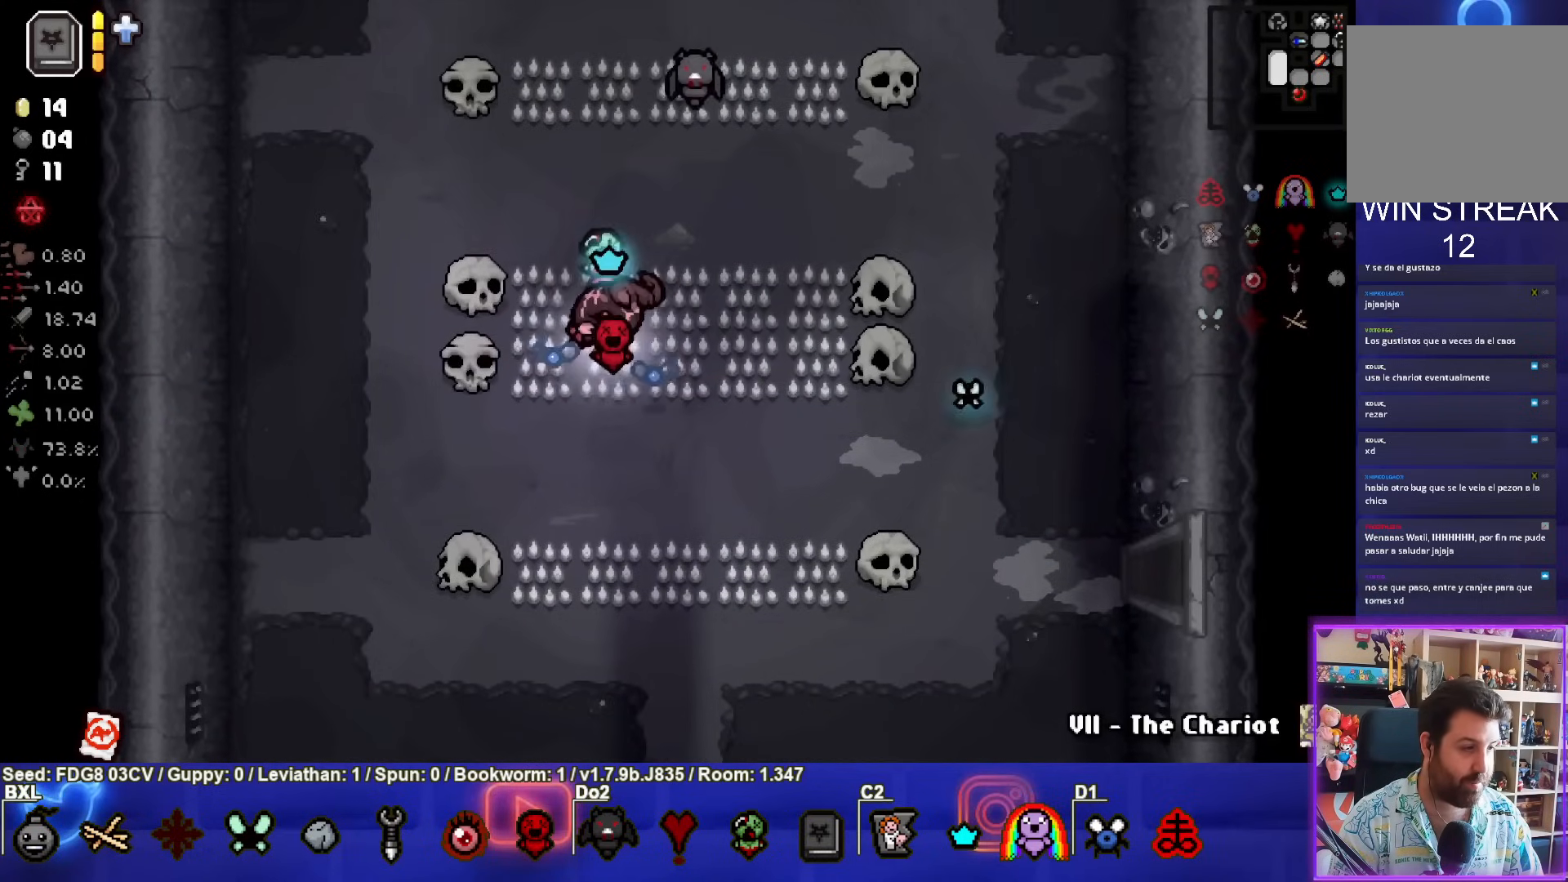
{"buttons": [], "left_stick": "up", "right_stick": "center", "events": [[483, "left_stick", "up"]]}
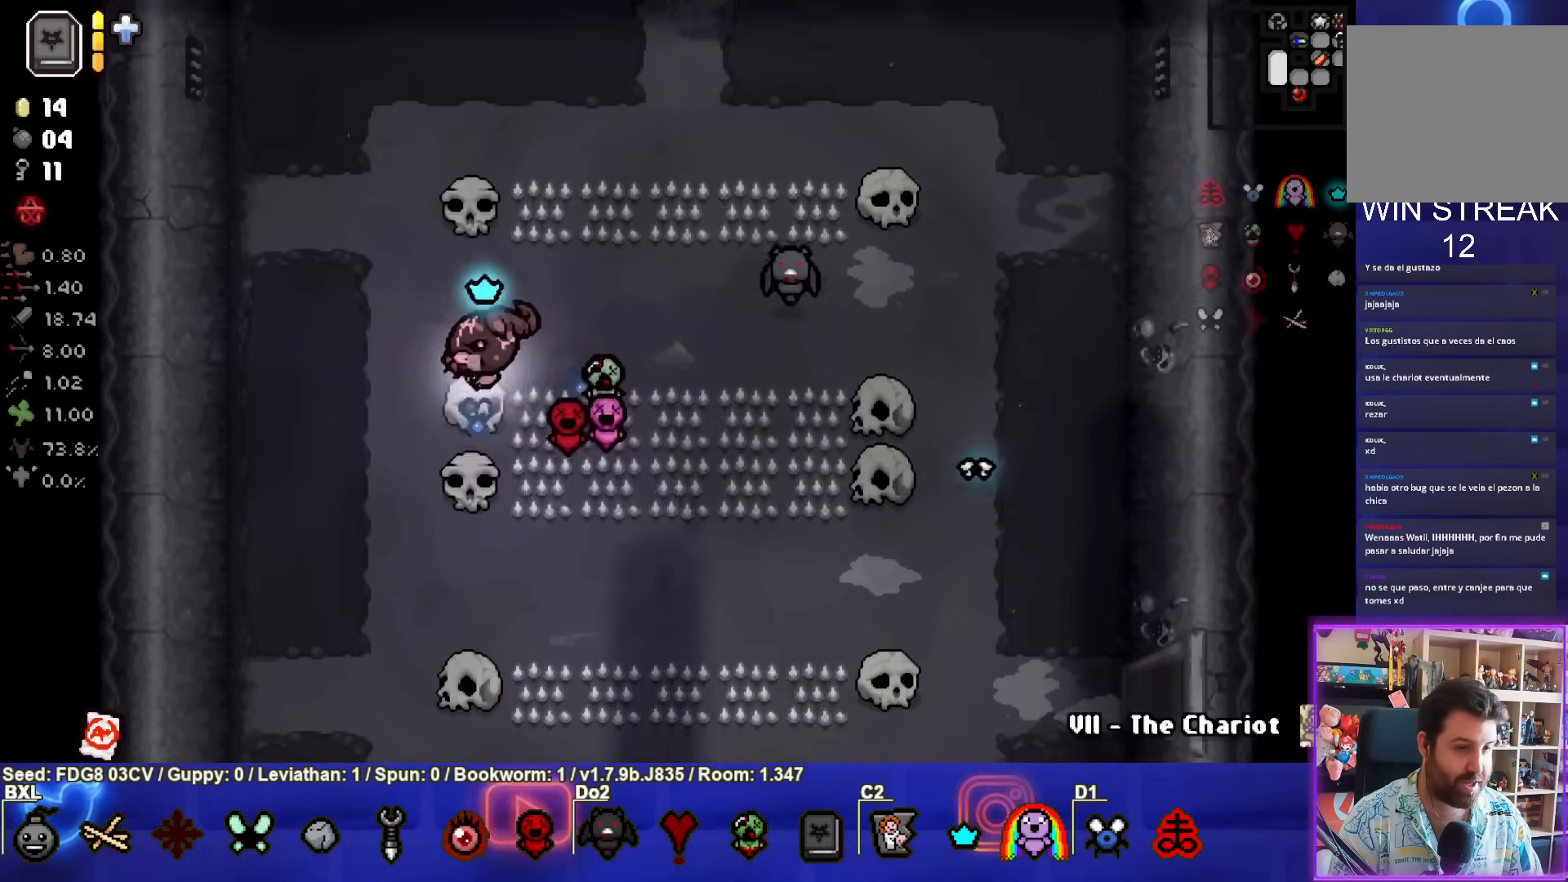
{"buttons": [], "left_stick": "center", "right_stick": "center", "events": [[117, "left_stick", "down-right"], [350, "left_stick", "center"]]}
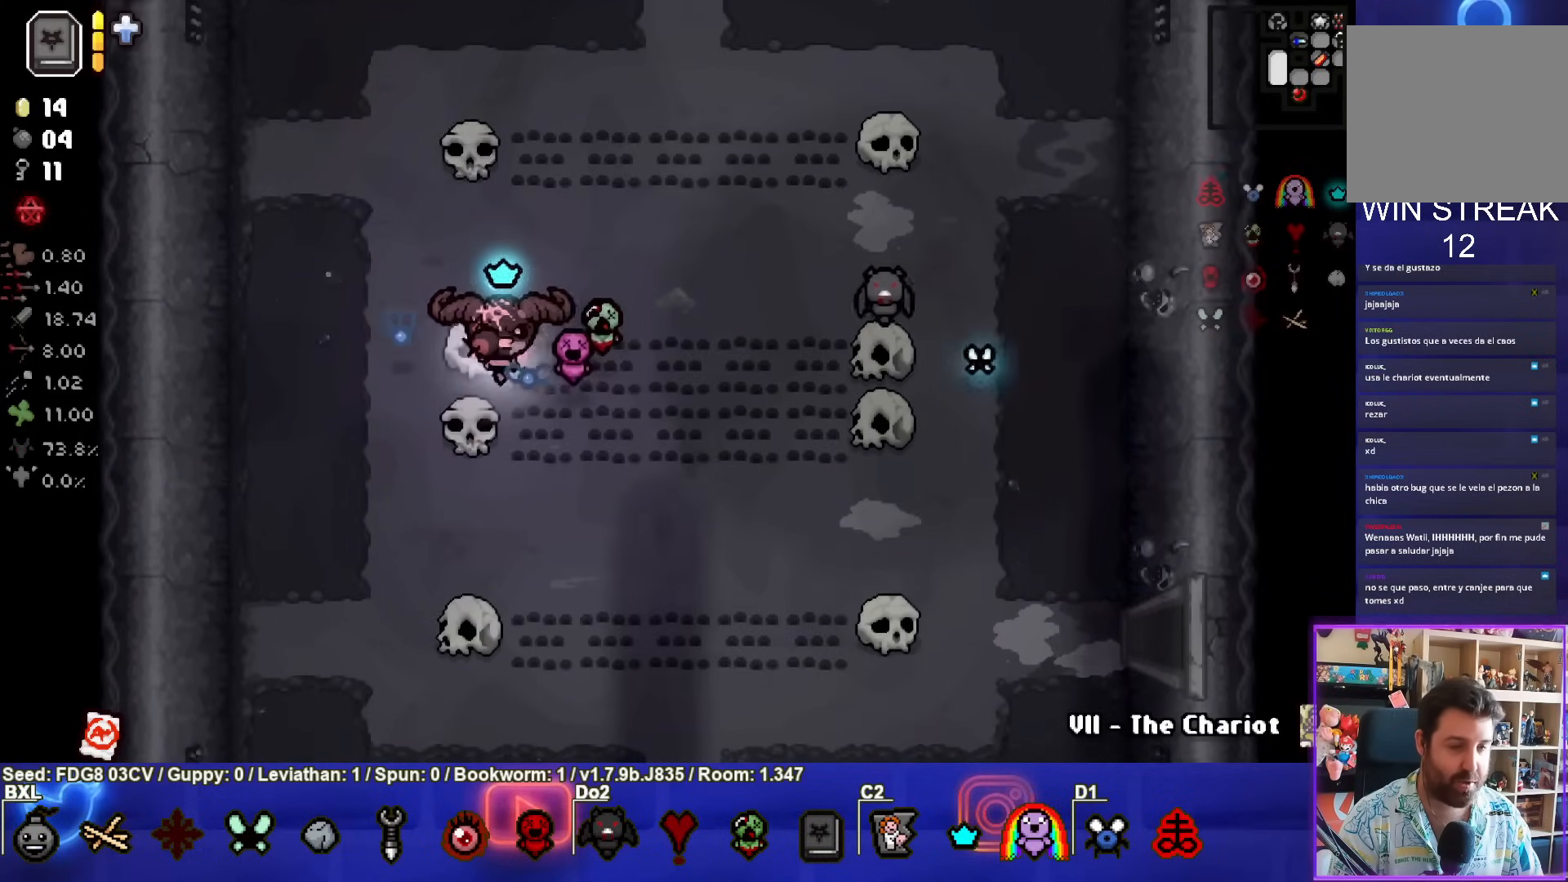
{"buttons": [], "left_stick": "center", "right_stick": "center", "events": [[217, "left_stick", "up"], [500, "left_stick", "center"]]}
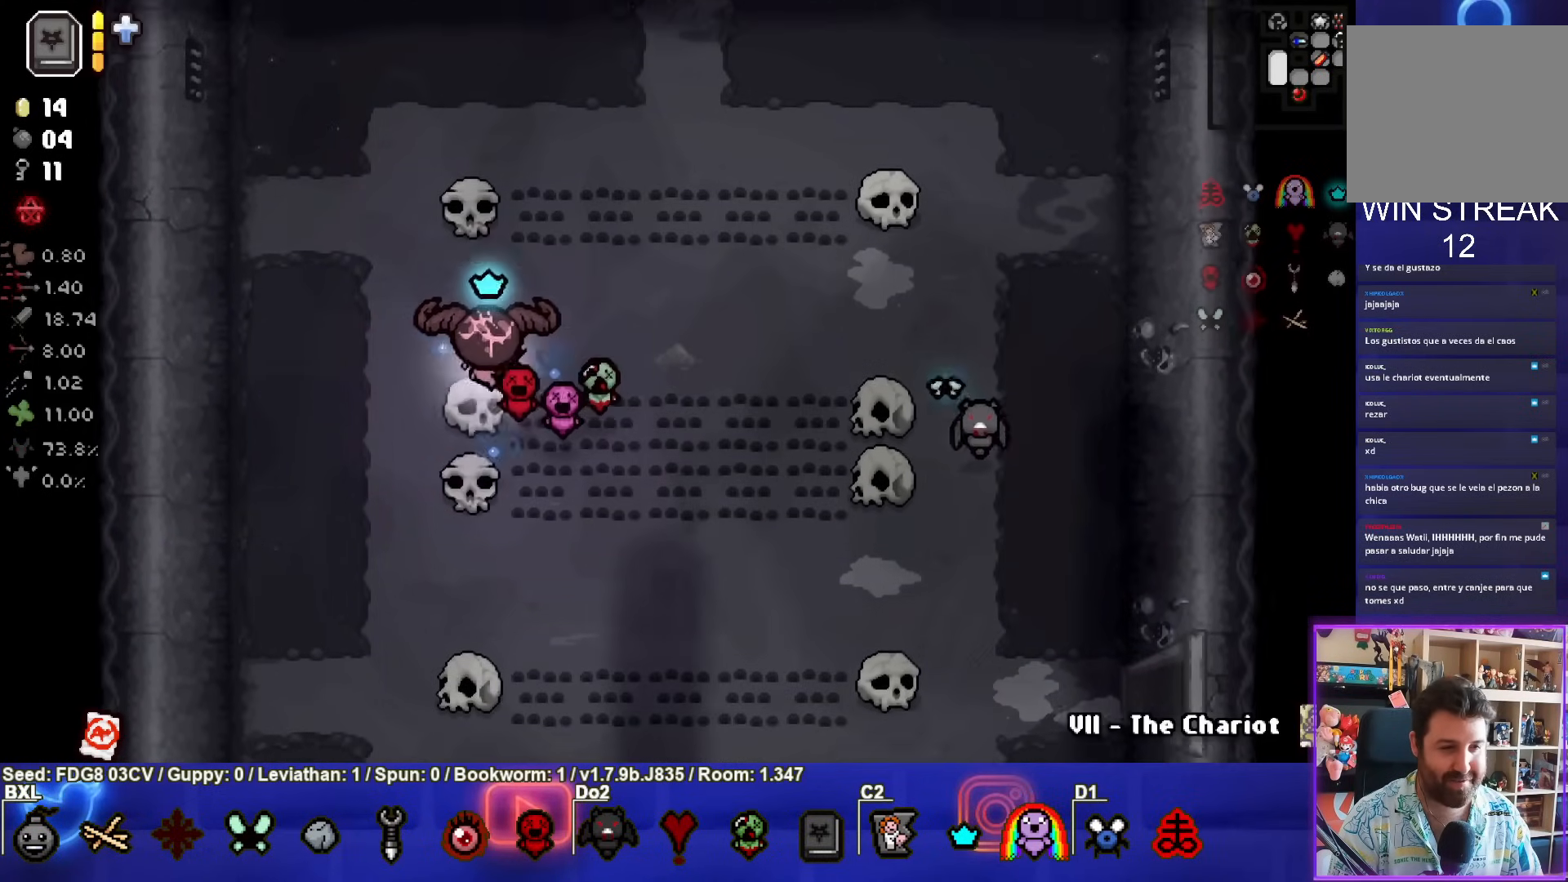
{"buttons": ["L1"], "left_stick": "down-right", "right_stick": "center", "events": [[417, "left_stick", "down-right"], [433, "L1", "down"]]}
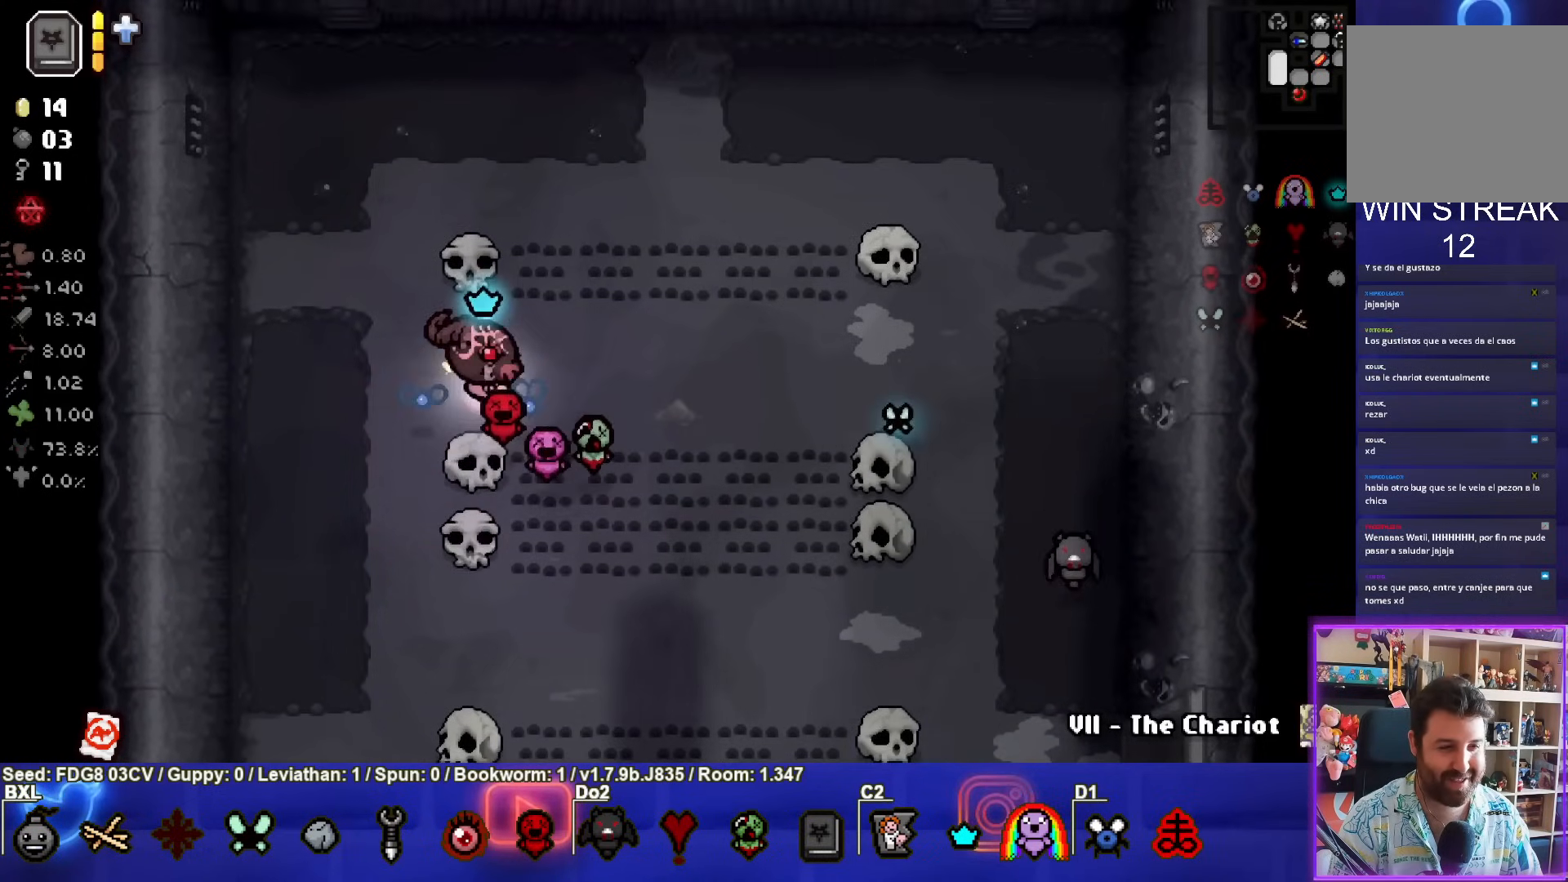
{"buttons": [], "left_stick": "down-right", "right_stick": "center", "events": [[33, "L1", "up"]]}
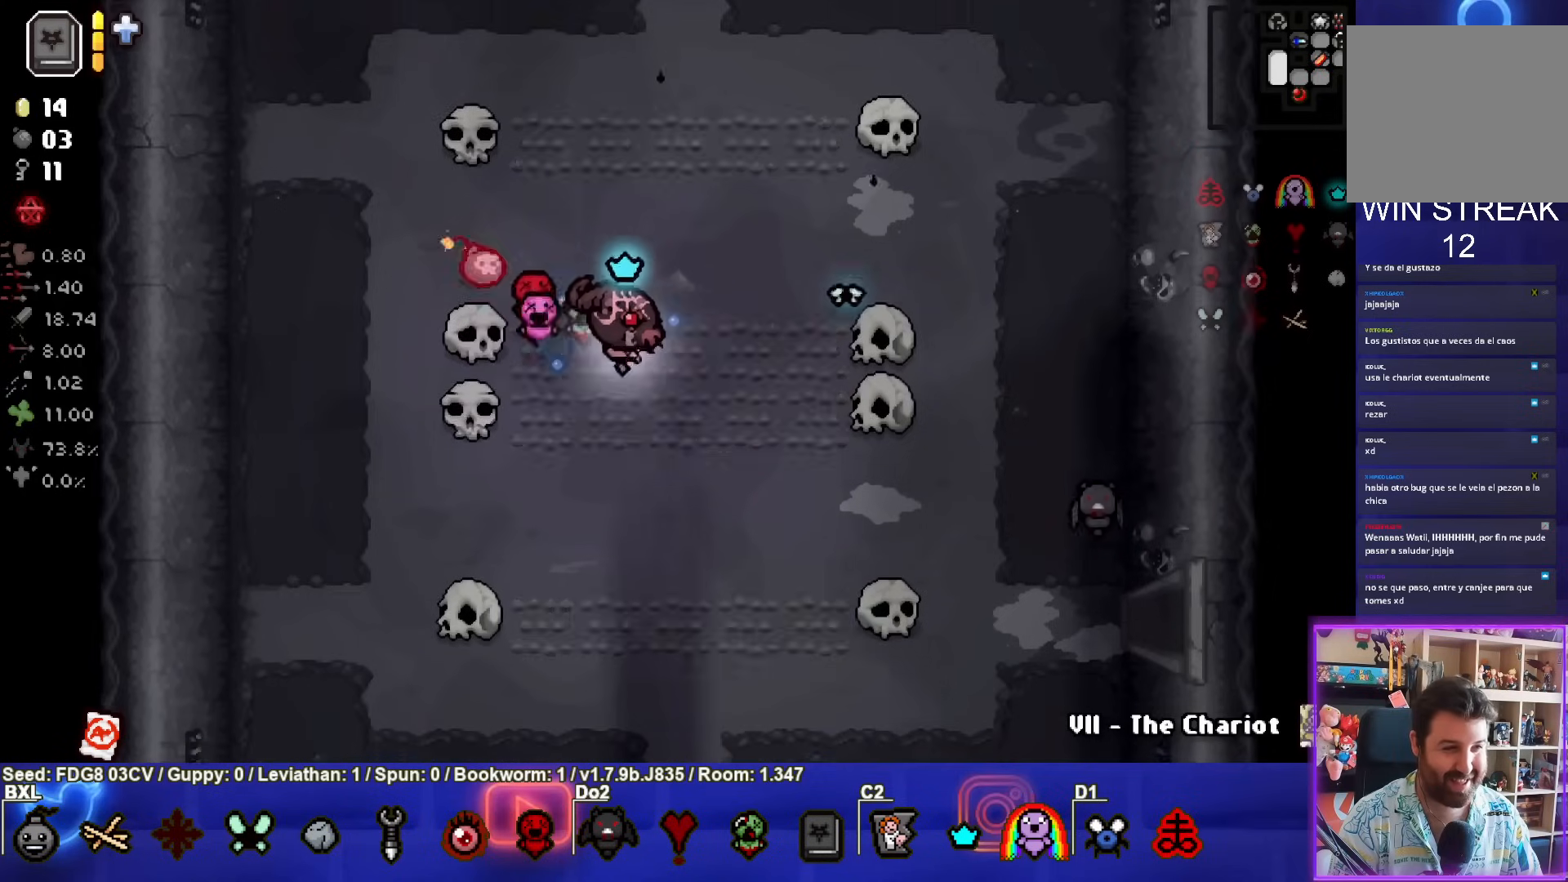
{"buttons": [], "left_stick": "right", "right_stick": "center", "events": [[150, "left_stick", "right"]]}
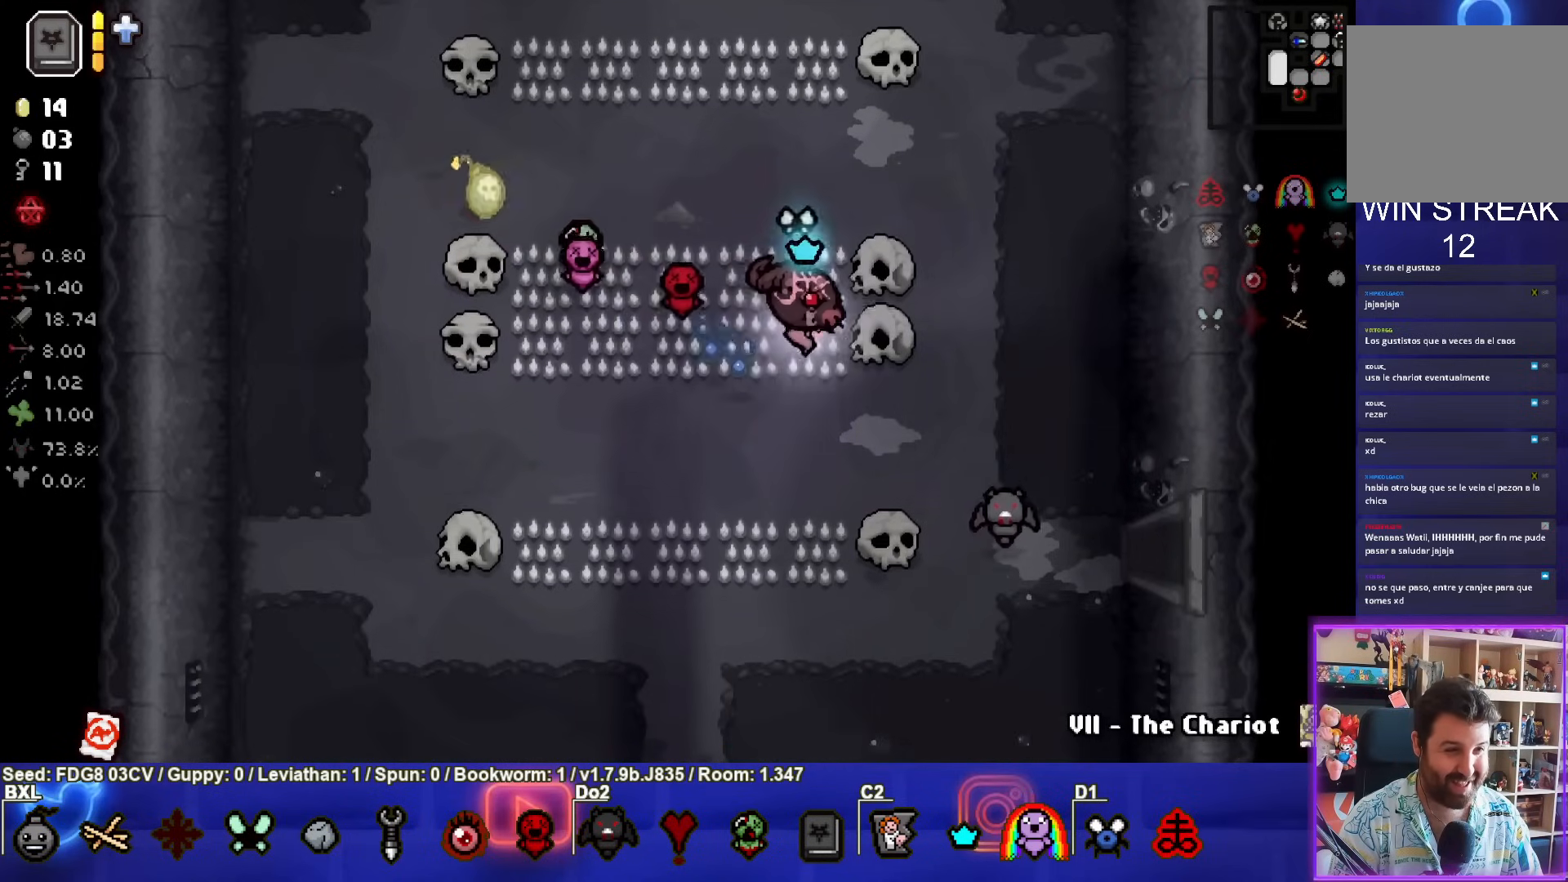
{"buttons": [], "left_stick": "center", "right_stick": "center", "events": [[217, "left_stick", "center"]]}
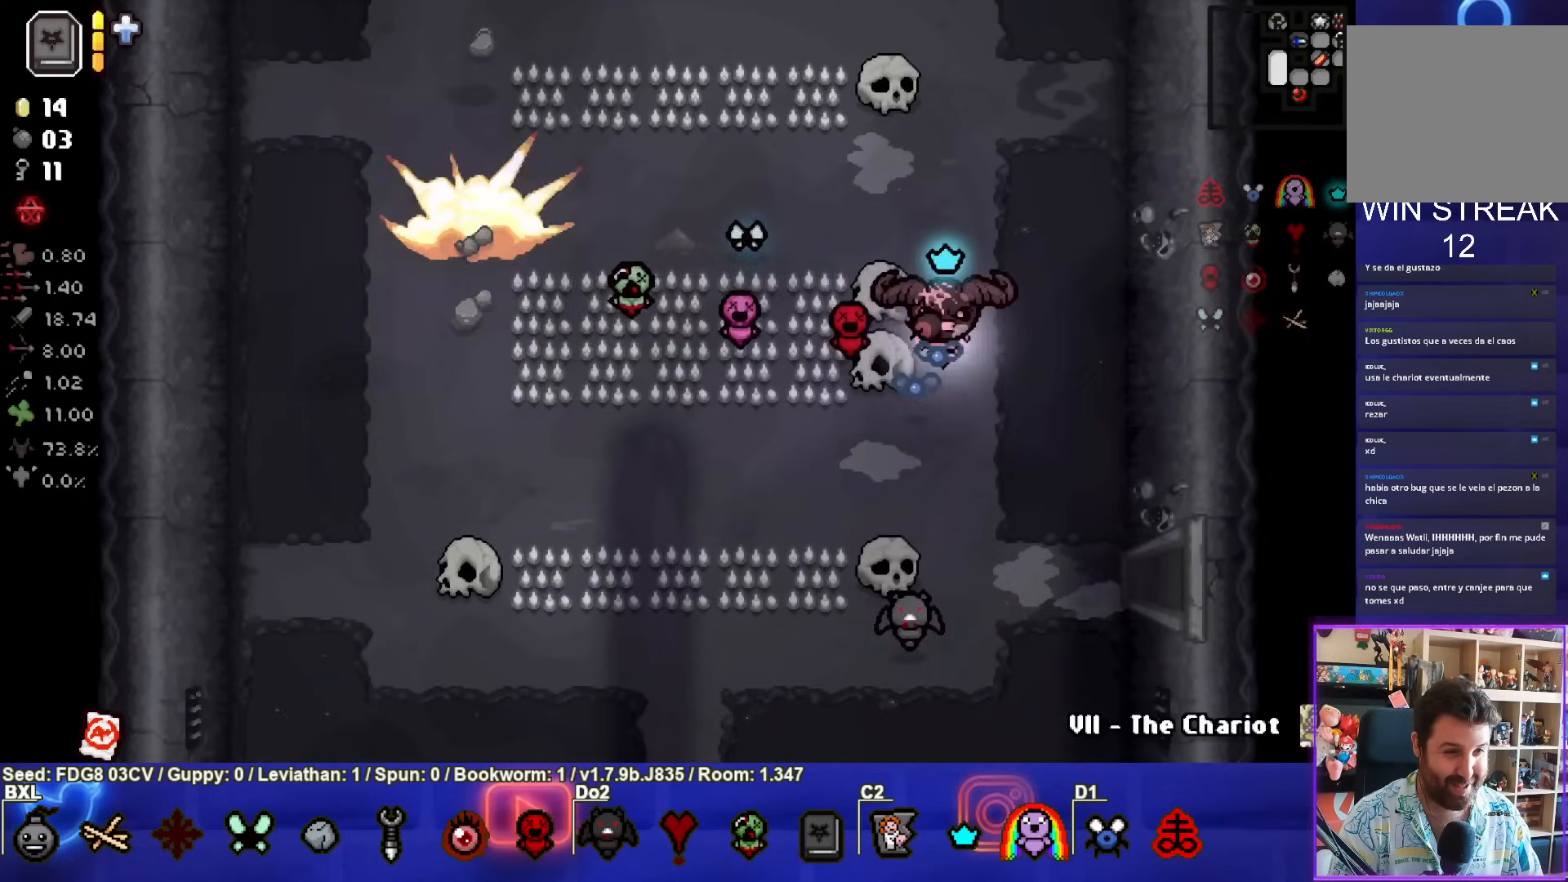
{"buttons": [], "left_stick": "up-left", "right_stick": "center", "events": [[367, "left_stick", "up-left"]]}
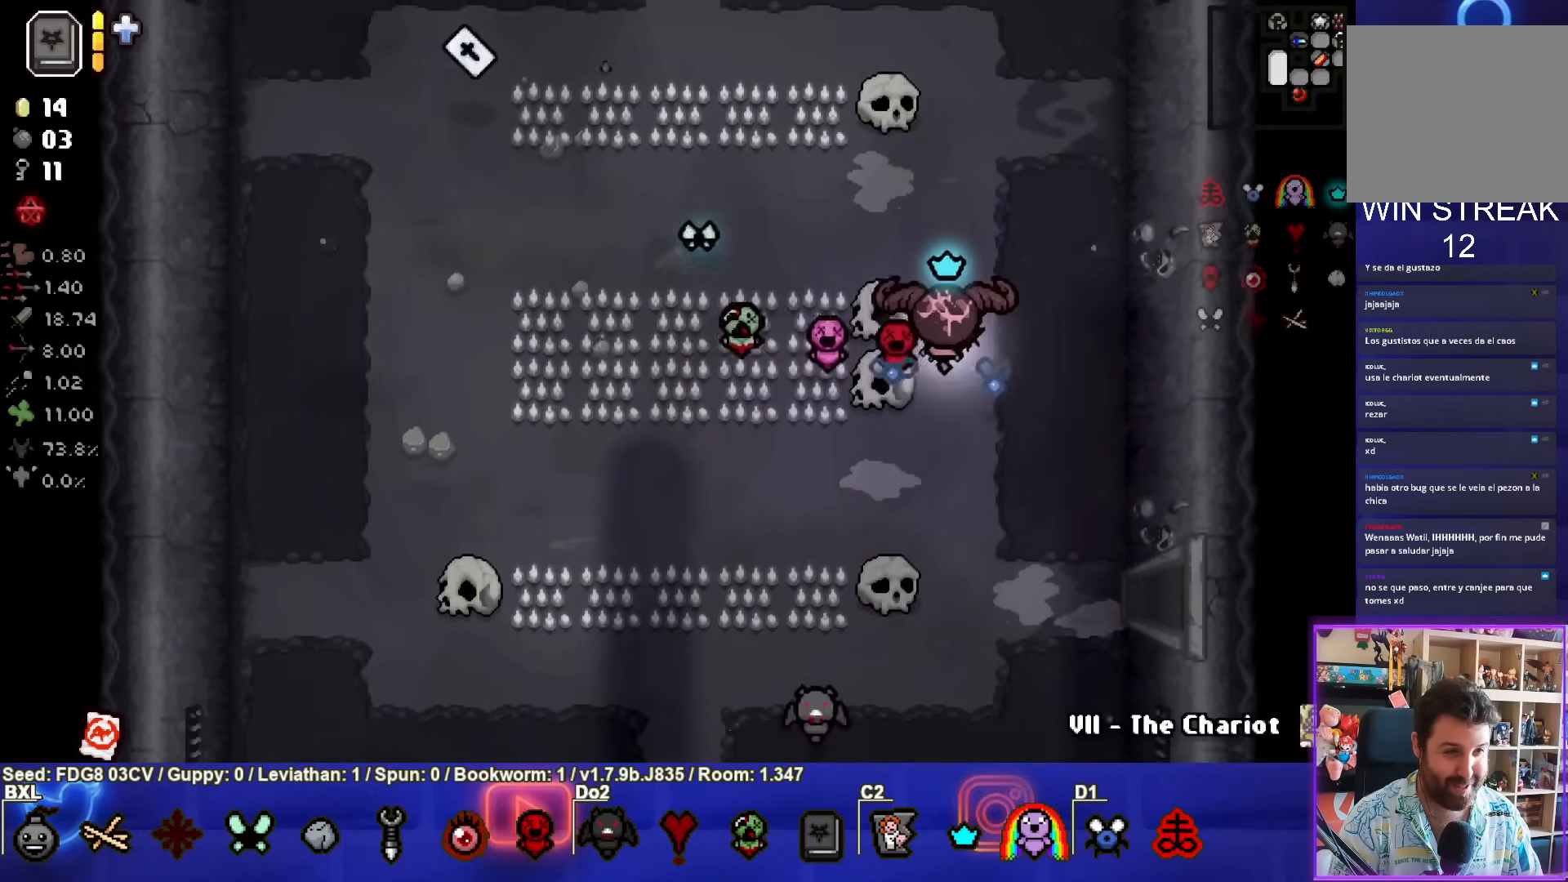
{"buttons": [], "left_stick": "up-left", "right_stick": "center", "events": []}
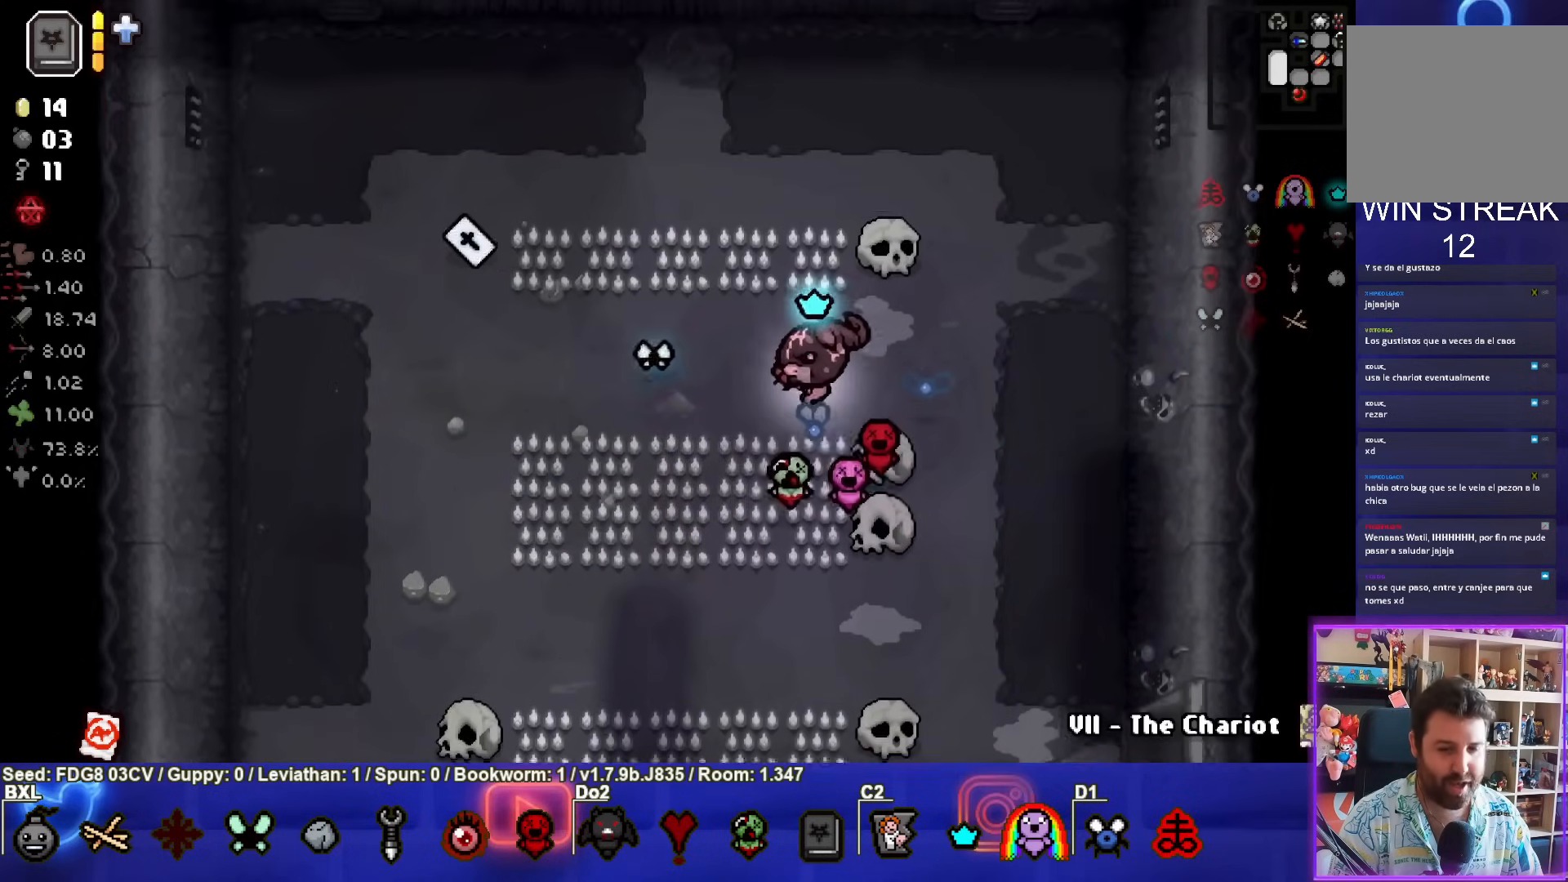
{"buttons": [], "left_stick": "up-left", "right_stick": "center", "events": []}
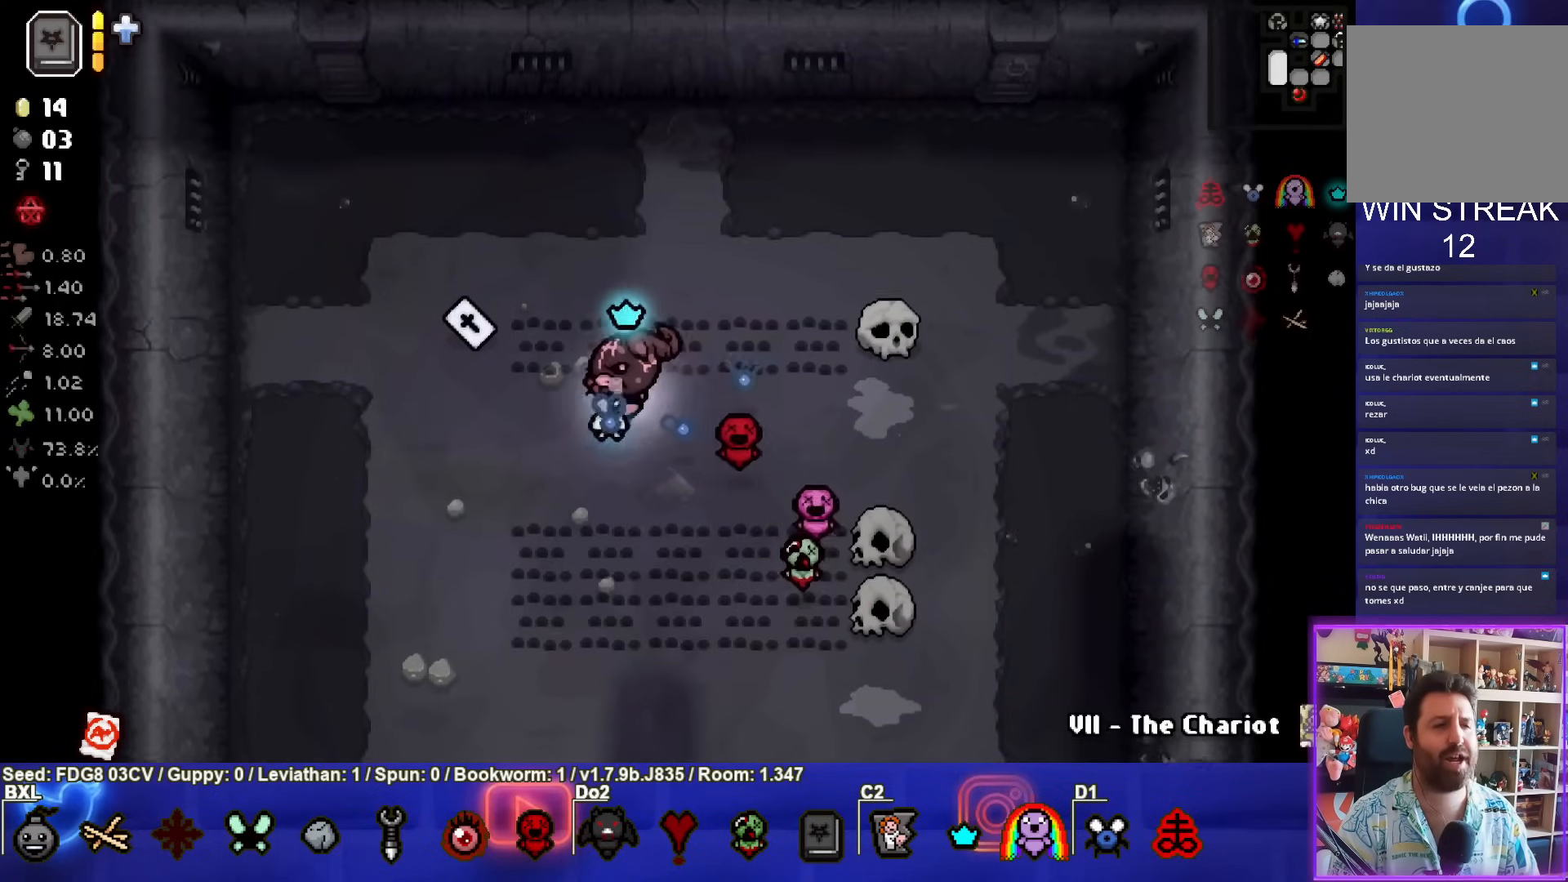
{"buttons": [], "left_stick": "down-right", "right_stick": "center", "events": [[333, "left_stick", "down"], [467, "left_stick", "down-right"]]}
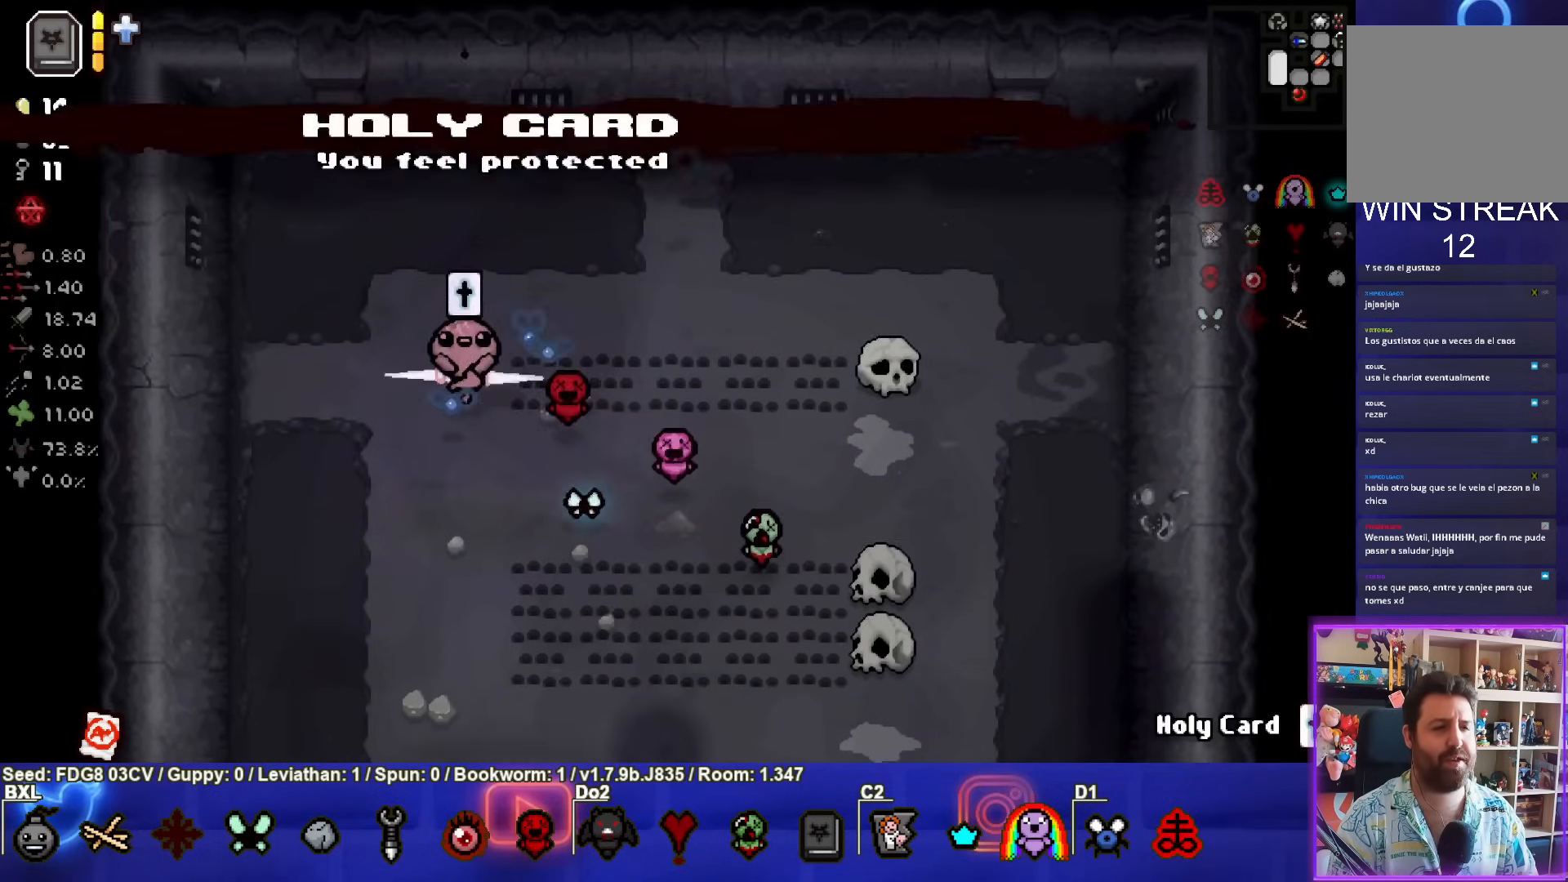
{"buttons": [], "left_stick": "down-right", "right_stick": "center", "events": []}
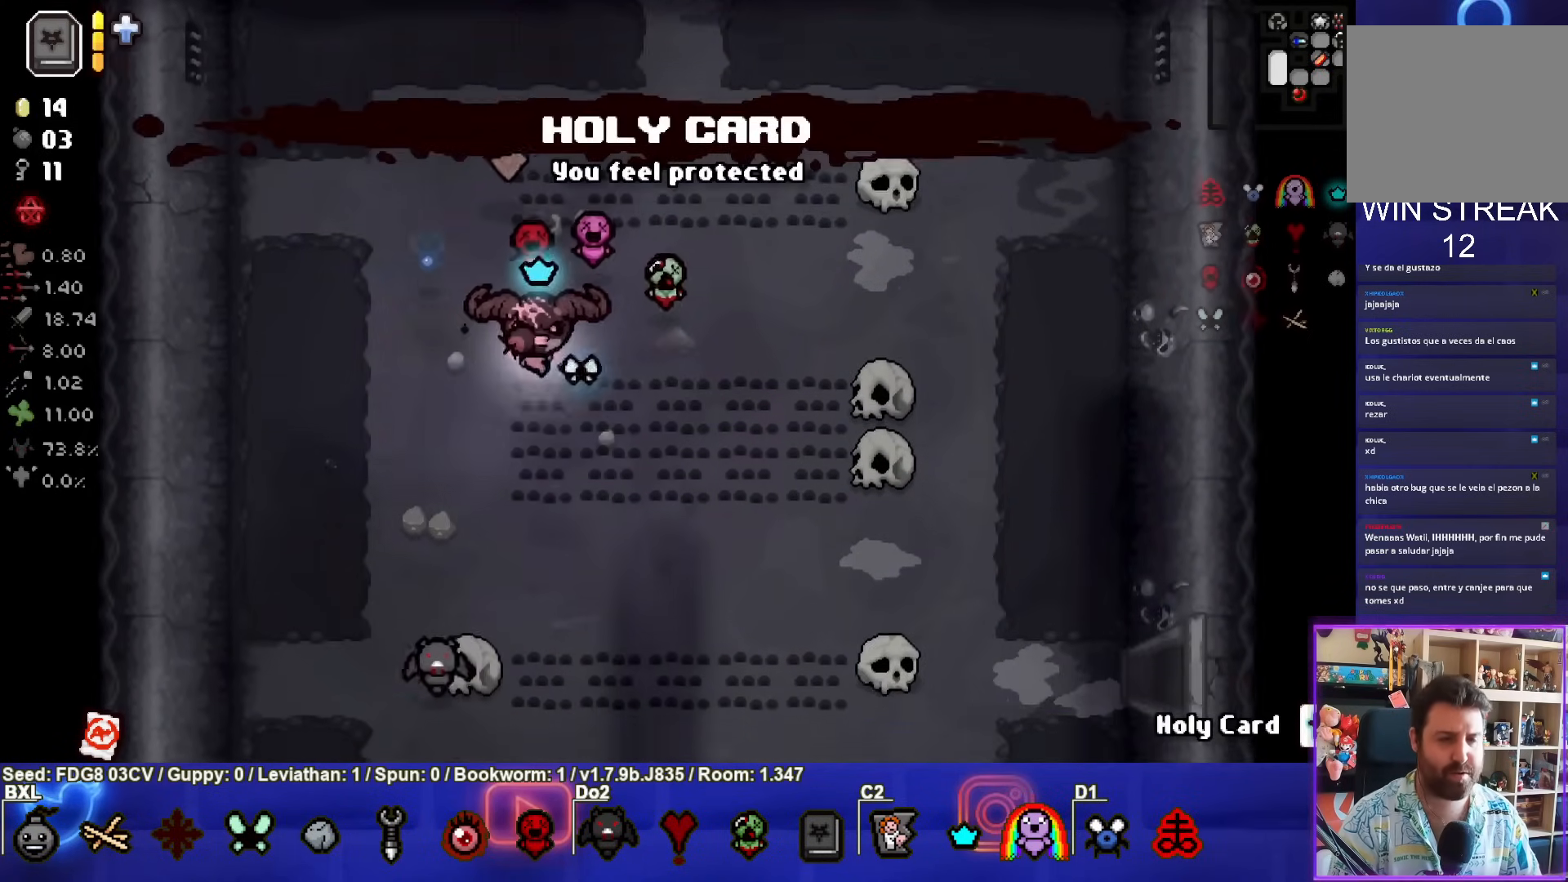
{"buttons": [], "left_stick": "down-right", "right_stick": "center", "events": []}
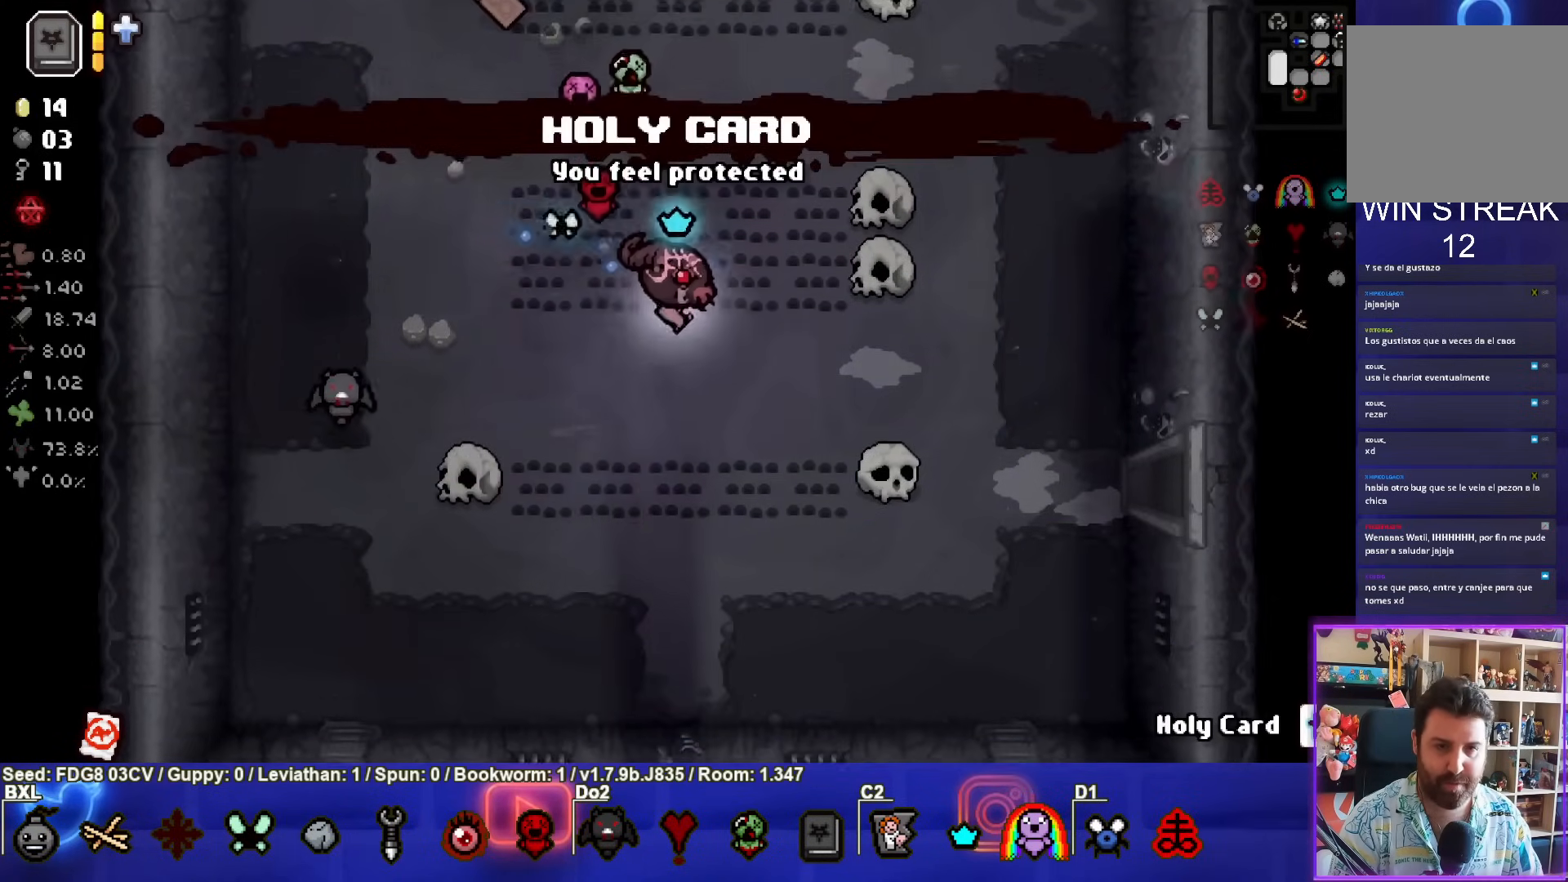
{"buttons": [], "left_stick": "right", "right_stick": "center", "events": [[433, "left_stick", "right"]]}
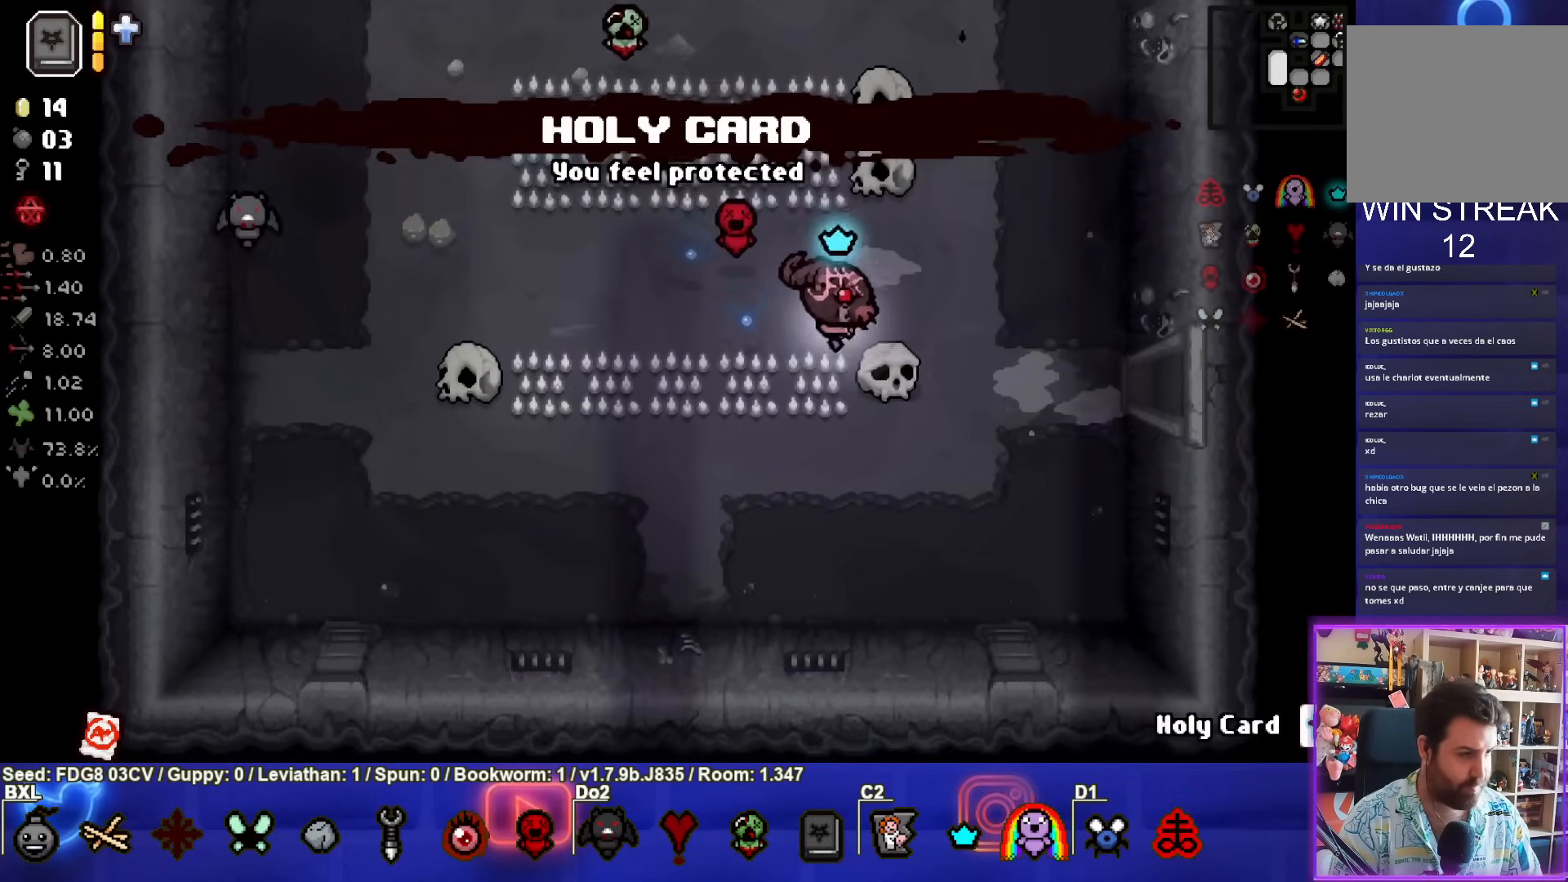
{"buttons": [], "left_stick": "right", "right_stick": "center", "events": []}
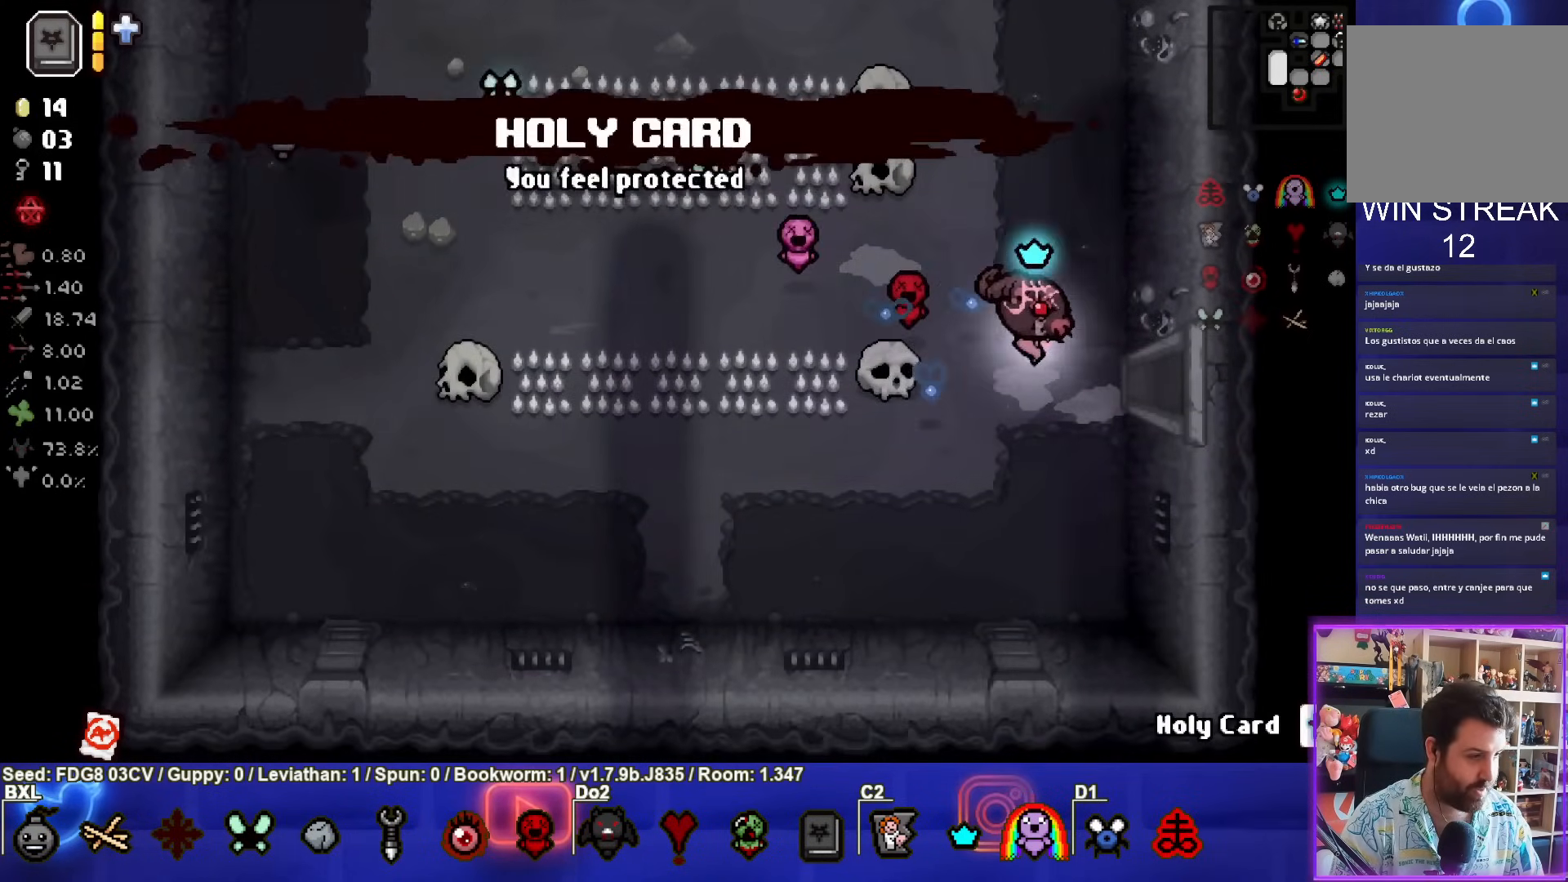
{"buttons": [], "left_stick": "center", "right_stick": "center", "events": [[500, "left_stick", "center"]]}
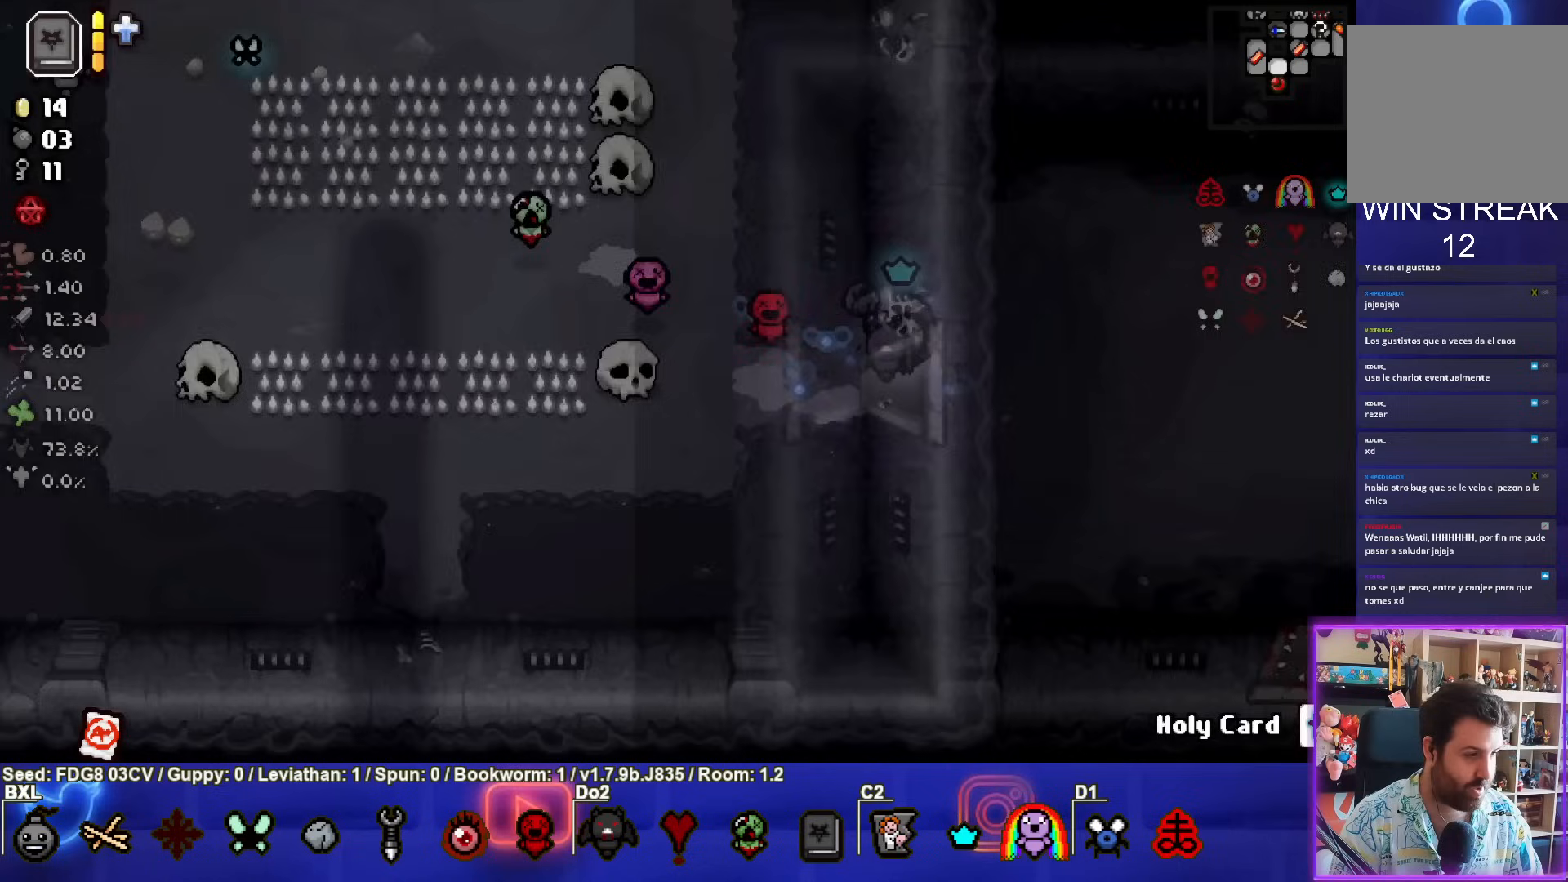
{"buttons": [], "left_stick": "right", "right_stick": "center", "events": [[433, "left_stick", "right"]]}
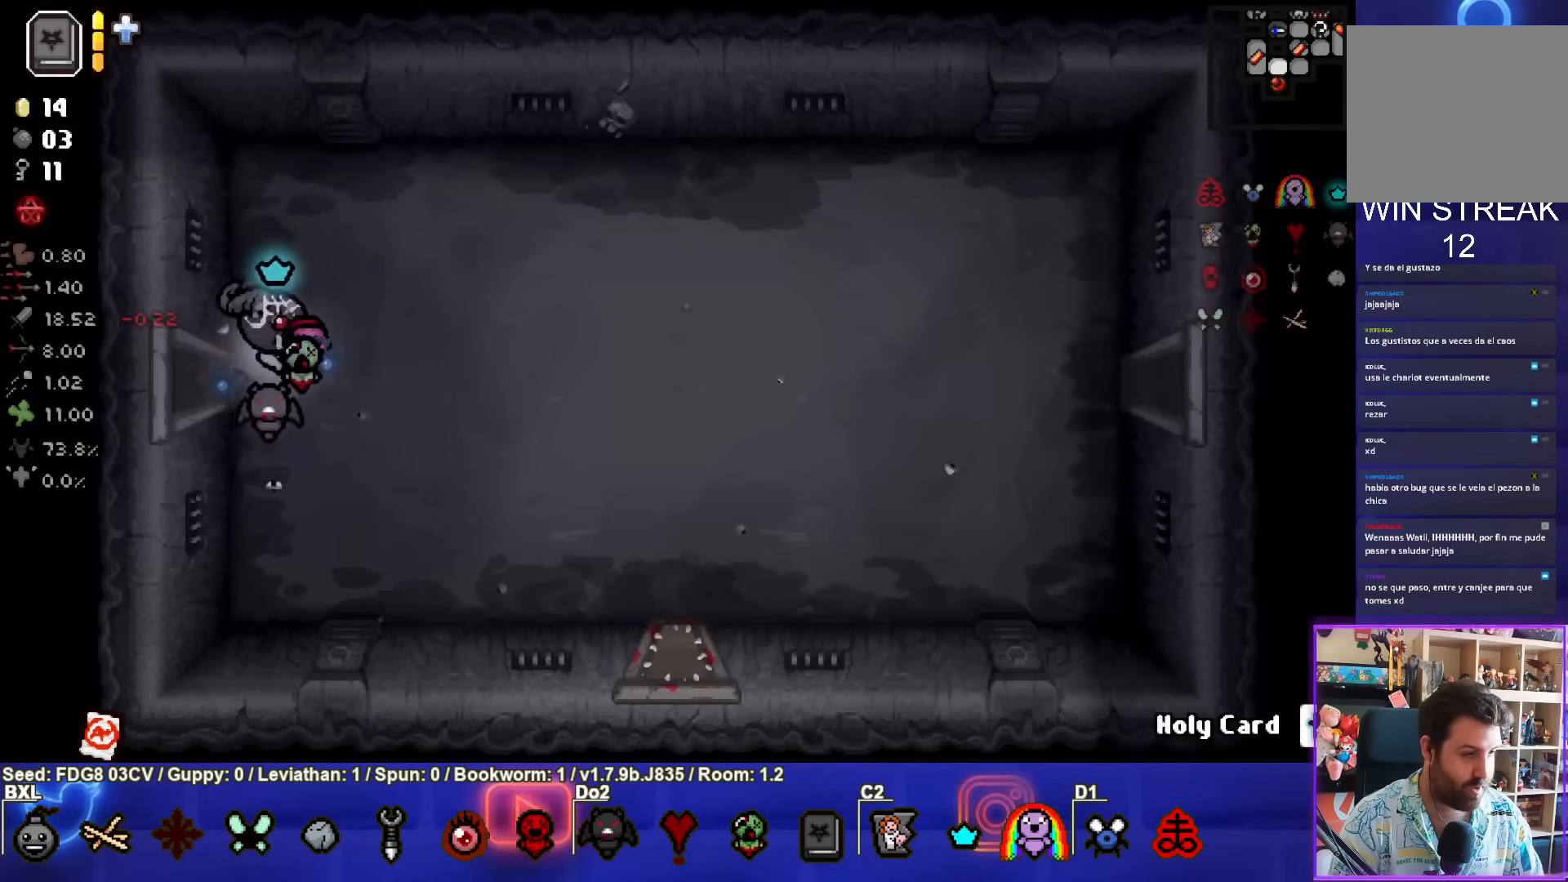
{"buttons": [], "left_stick": "up-right", "right_stick": "center", "events": [[467, "left_stick", "up-right"]]}
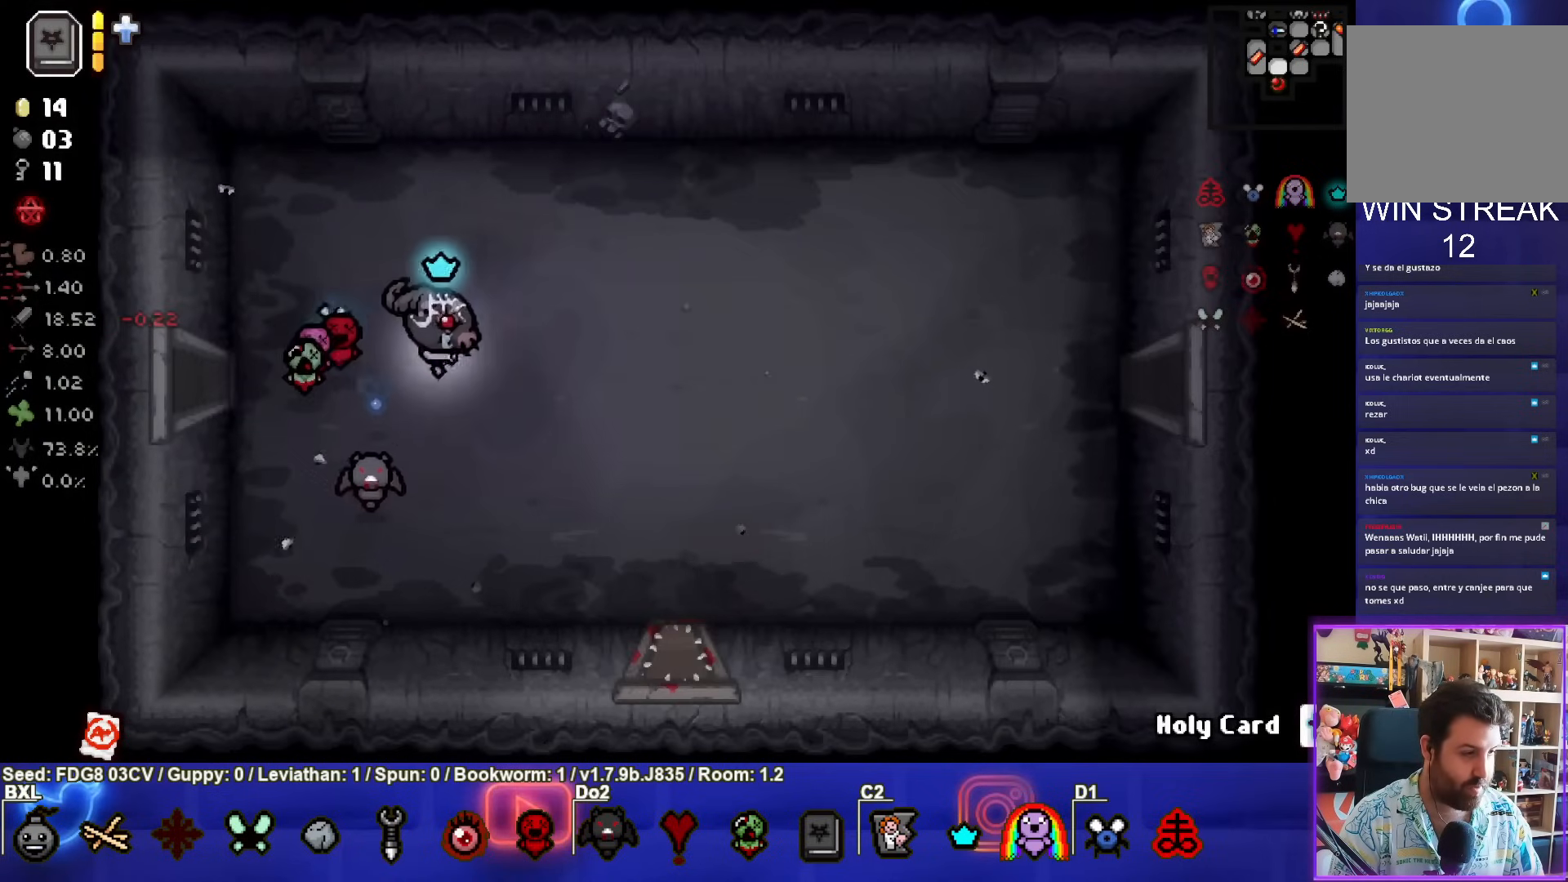
{"buttons": [], "left_stick": "center", "right_stick": "center", "events": [[350, "left_stick", "center"]]}
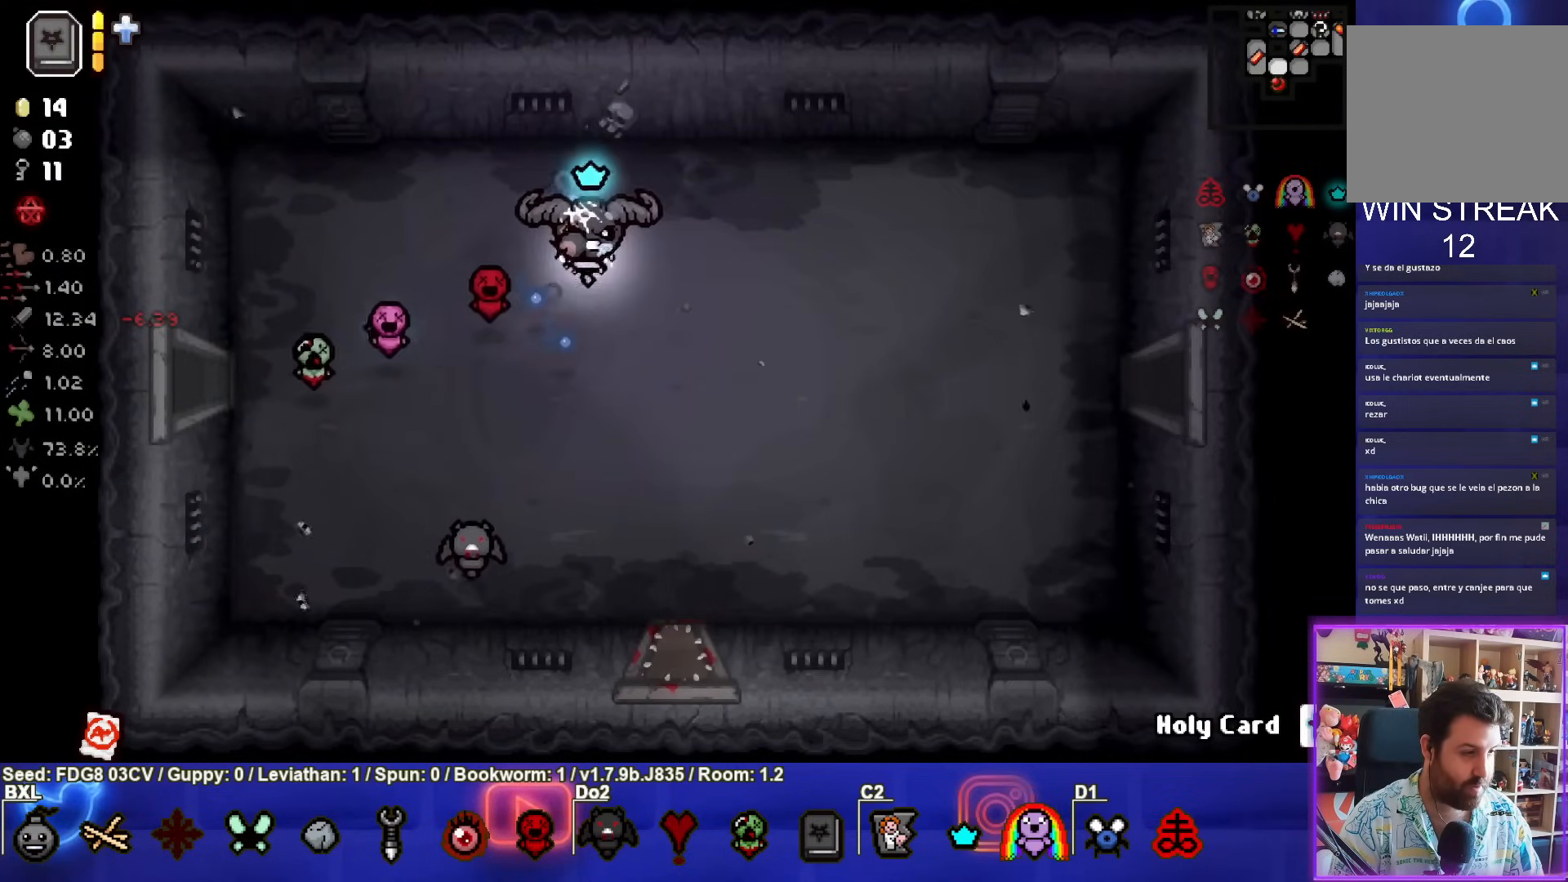
{"buttons": [], "left_stick": "up-right", "right_stick": "center", "events": [[367, "left_stick", "up-right"]]}
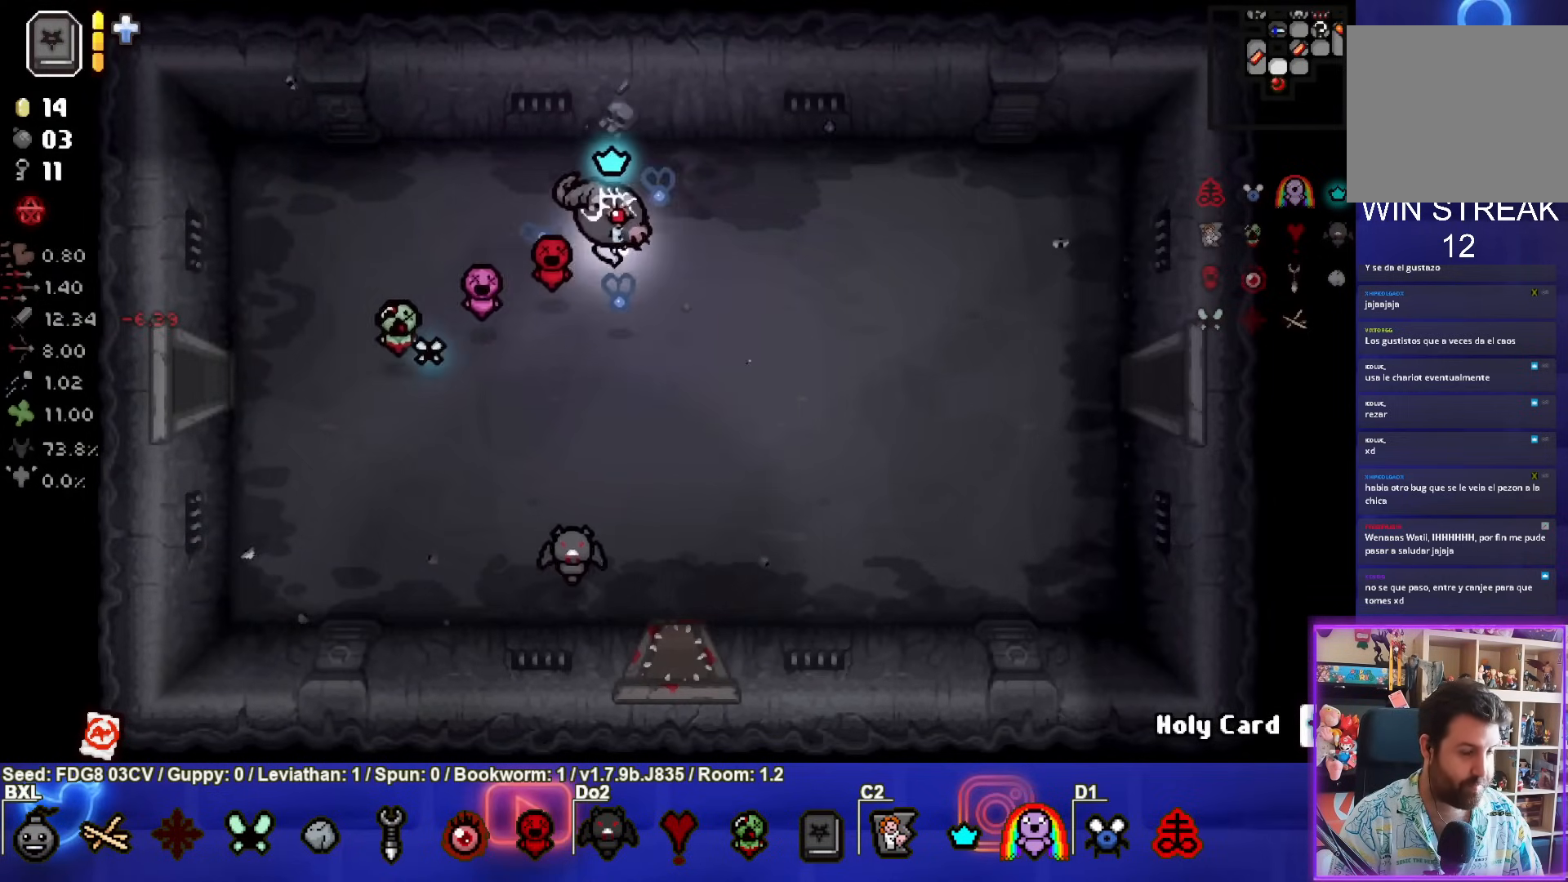
{"buttons": [], "left_stick": "down-right", "right_stick": "center", "events": [[417, "left_stick", "down-right"]]}
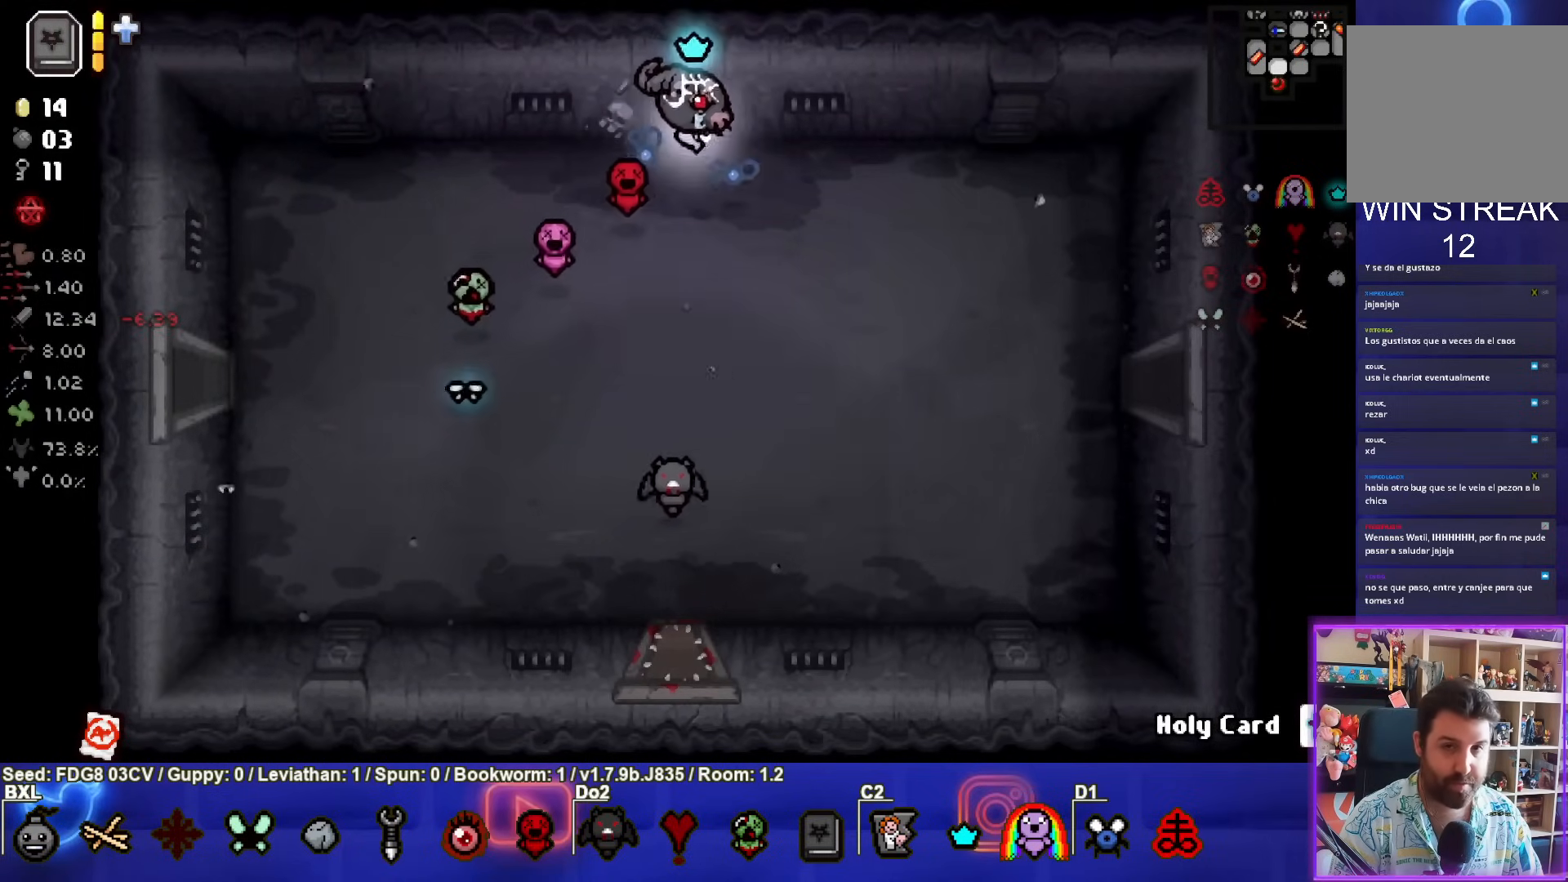
{"buttons": [], "left_stick": "down-right", "right_stick": "center", "events": []}
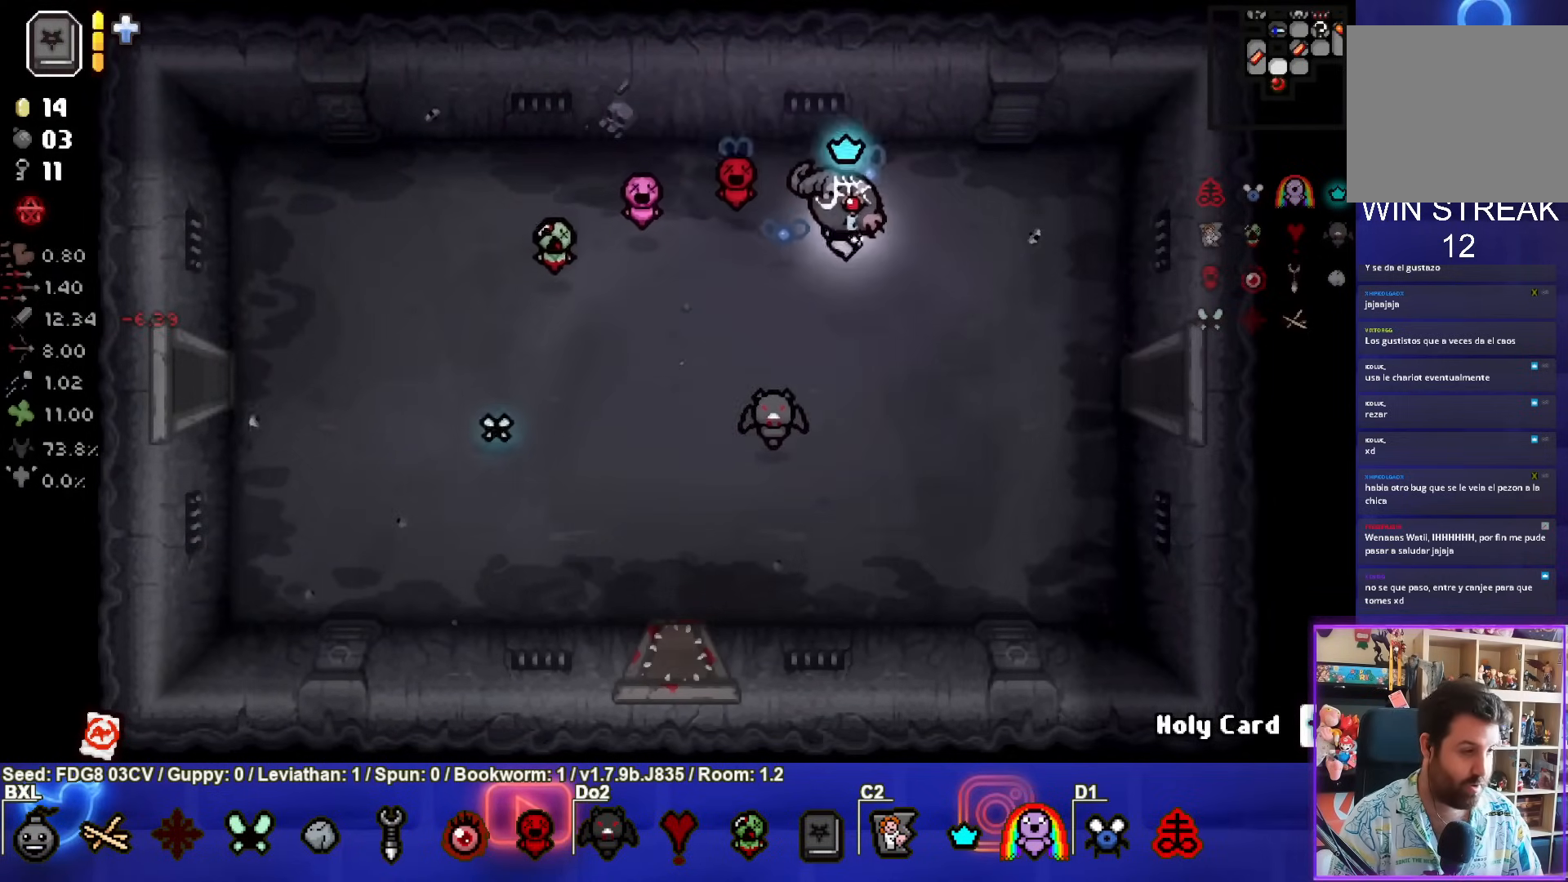
{"buttons": [], "left_stick": "down-right", "right_stick": "center", "events": []}